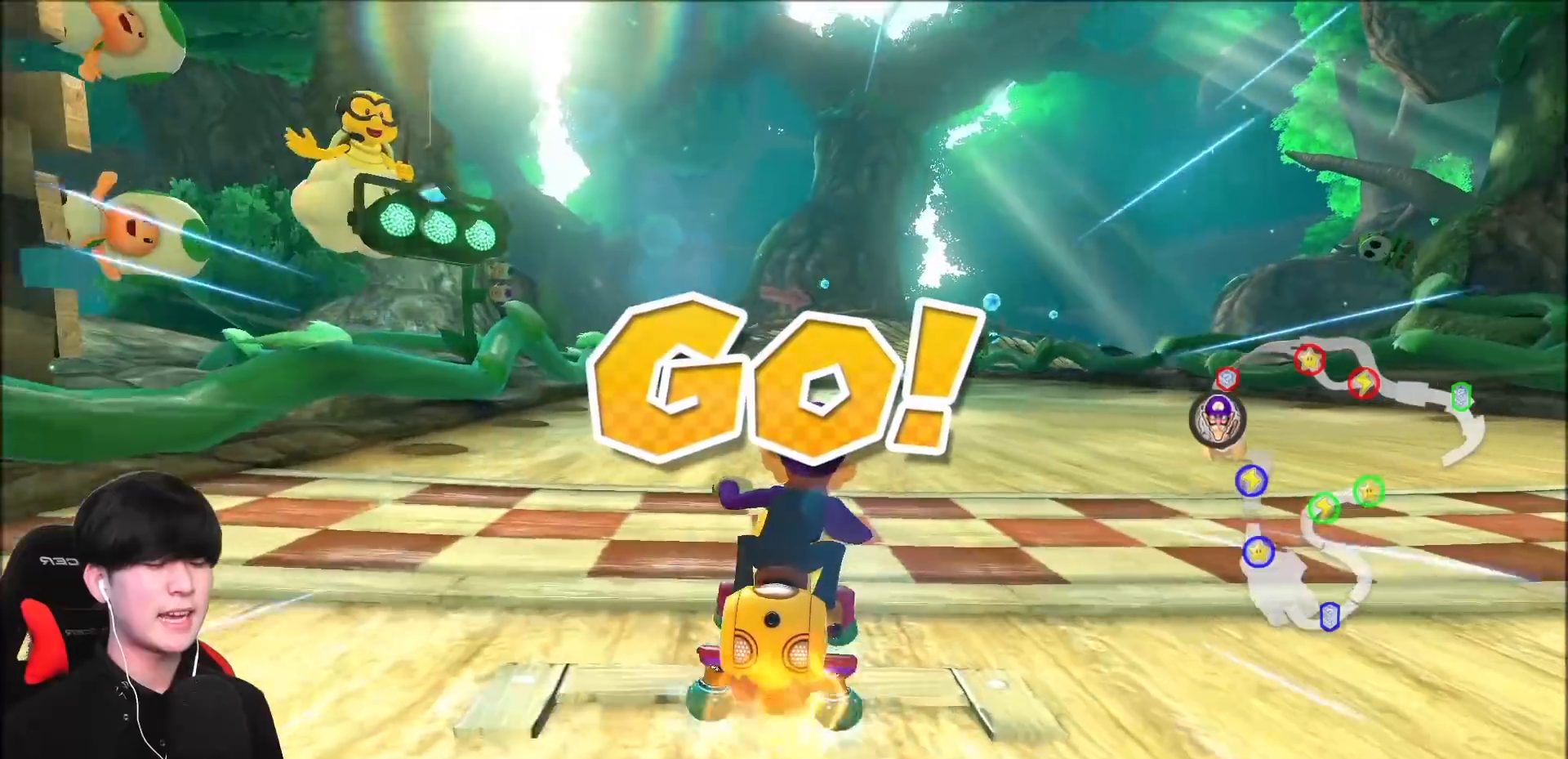
Gameplay with a controller (Nintendo layout); each line is a JSON object with the inputs held at the frame after it. "events" lists button and stick changes between this image and that frame as [ms after this image, input, new state], when the widget could be followed in between. Not read: DPAD_DOWN DPAD_LEFT DPAD_RIGHT L2 L3 R1 R2 R3 right_stick.
{"buttons": ["A"], "left_stick": "center", "events": []}
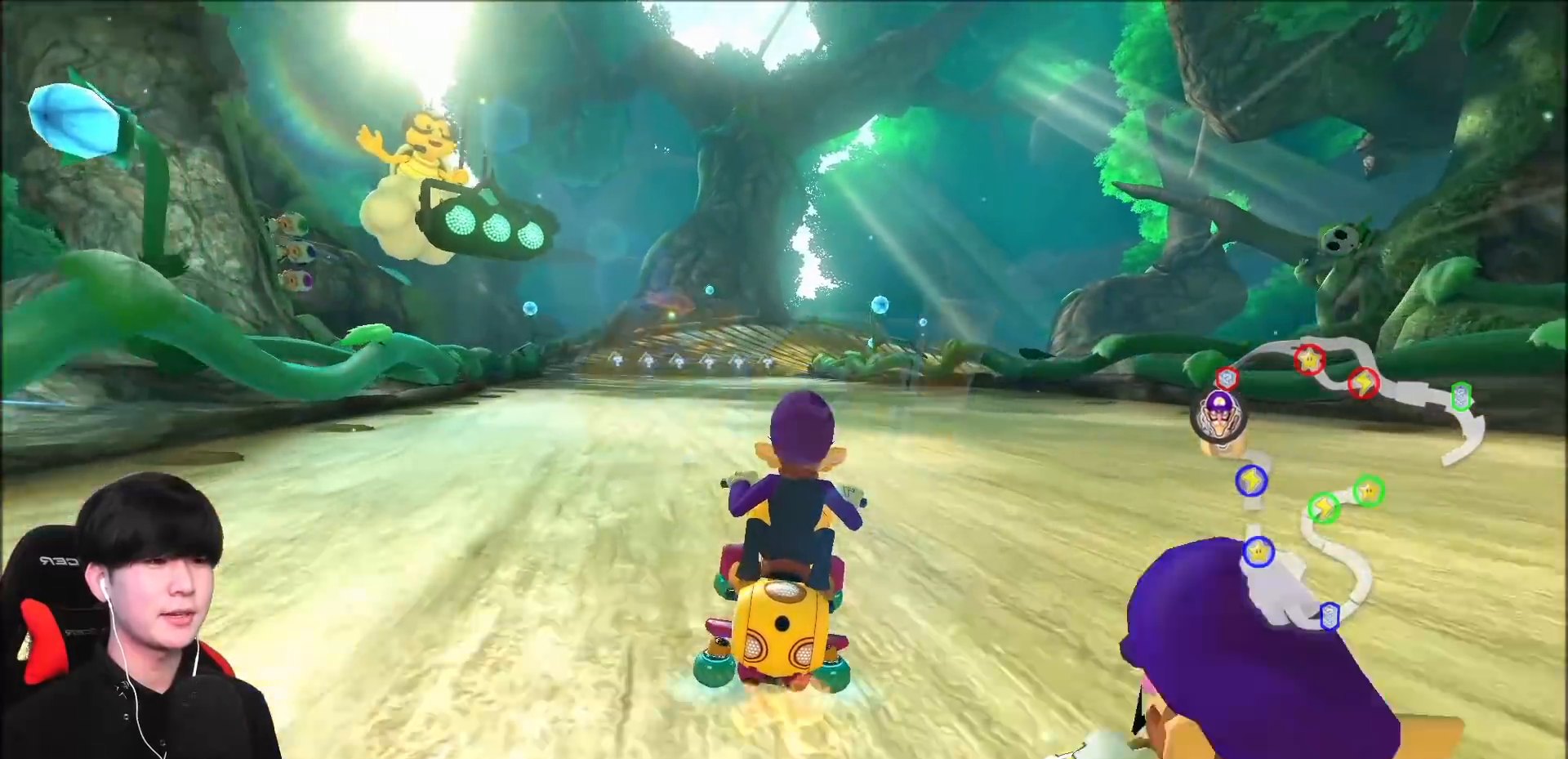
{"buttons": ["A"], "left_stick": "center", "events": []}
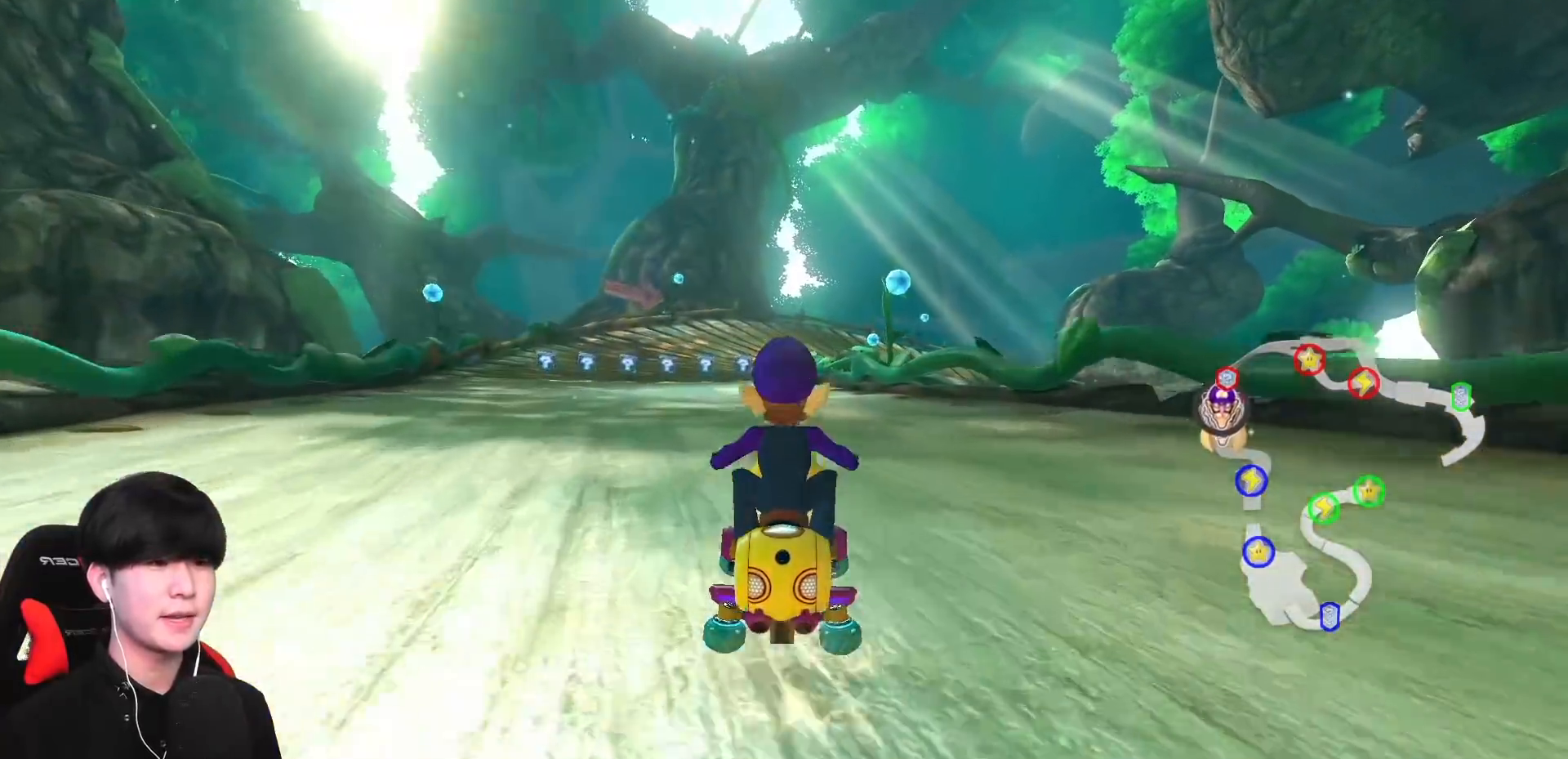
{"buttons": ["A"], "left_stick": "up-left", "events": [[67, "left_stick", "up-right"], [417, "left_stick", "up-left"]]}
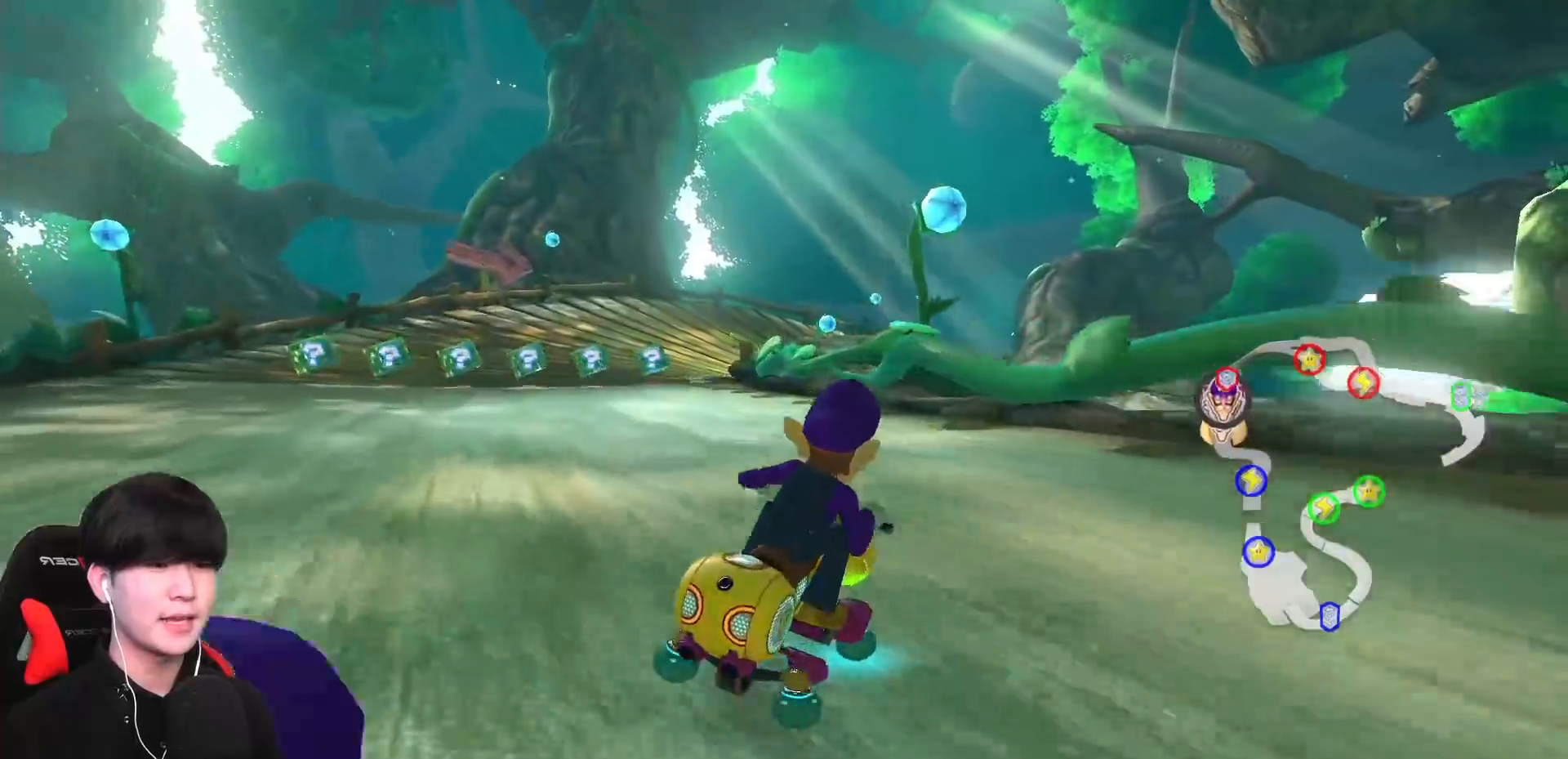
{"buttons": ["A"], "left_stick": "left", "events": [[133, "left_stick", "left"]]}
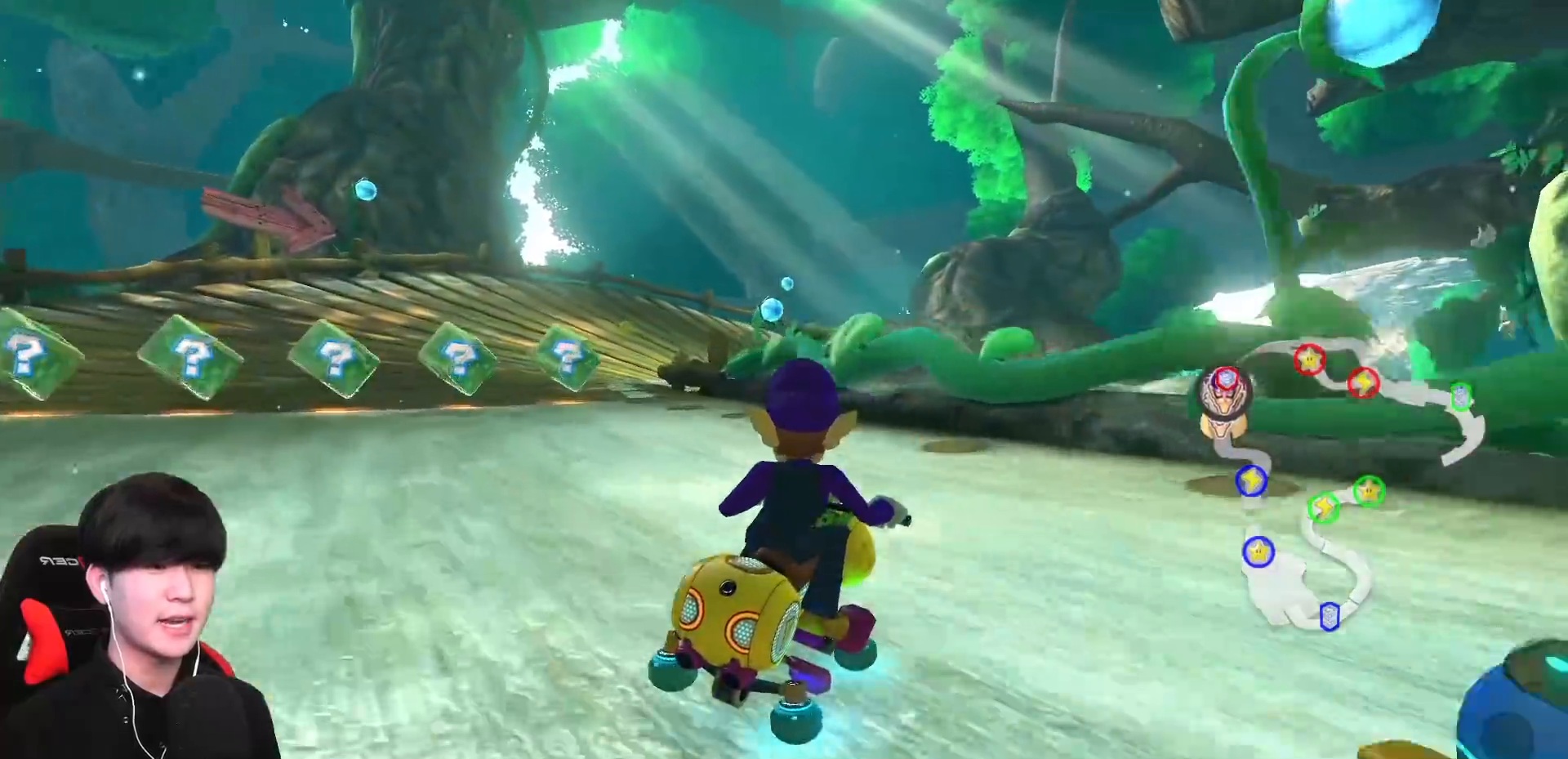
{"buttons": ["A"], "left_stick": "left", "events": []}
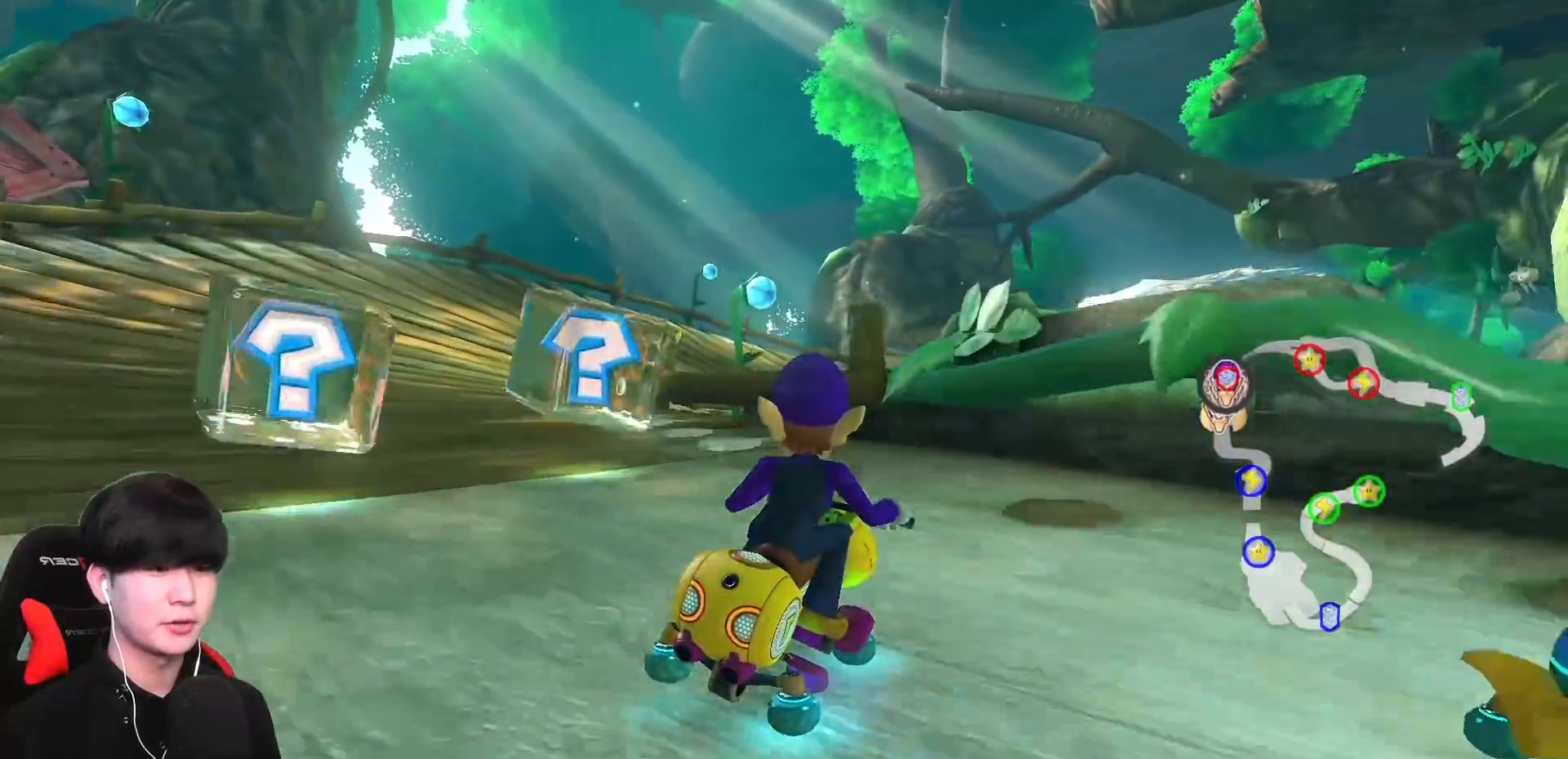
{"buttons": ["A"], "left_stick": "left", "events": []}
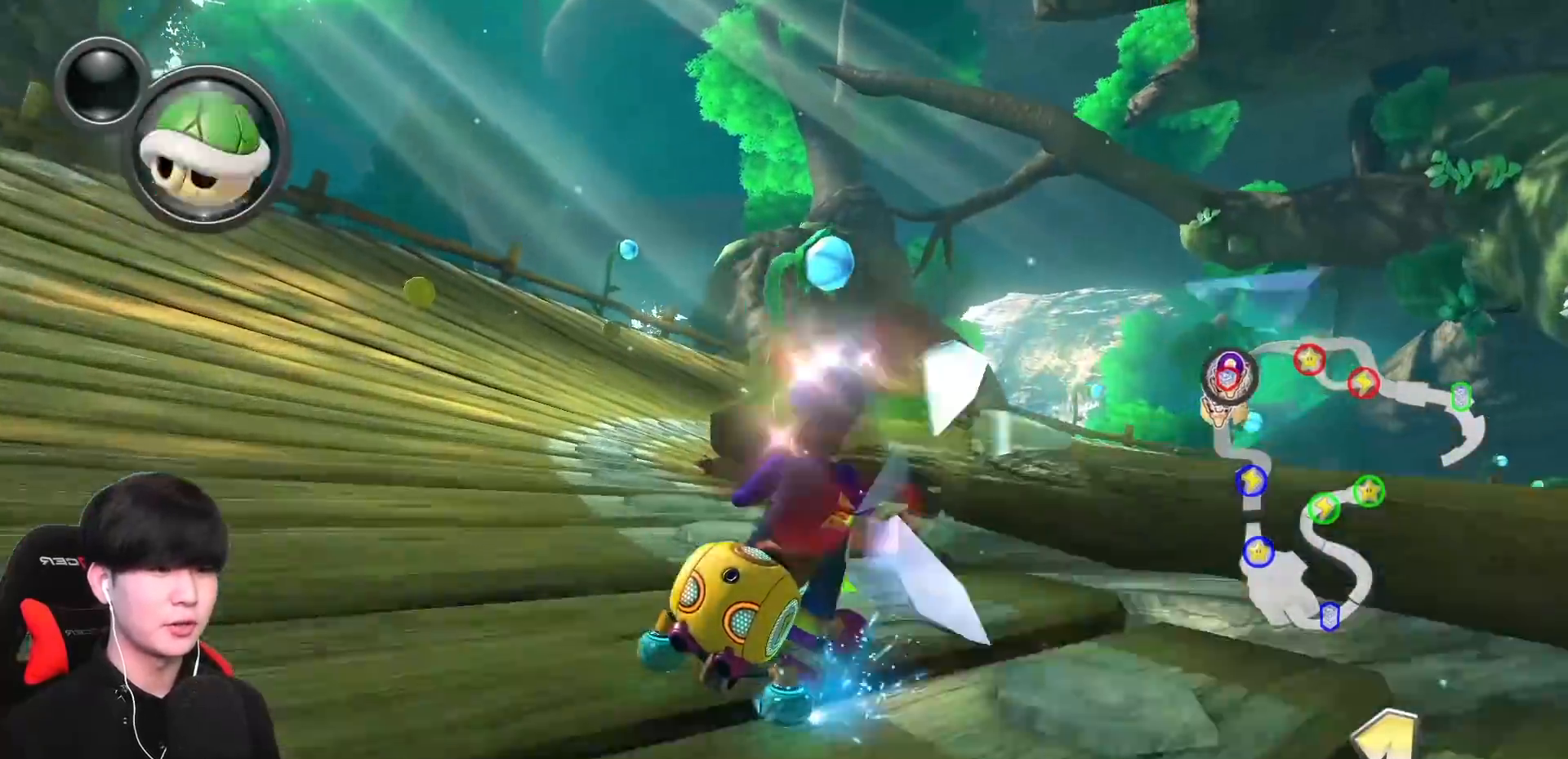
{"buttons": ["A"], "left_stick": "center", "events": [[167, "left_stick", "up-right"], [383, "left_stick", "center"]]}
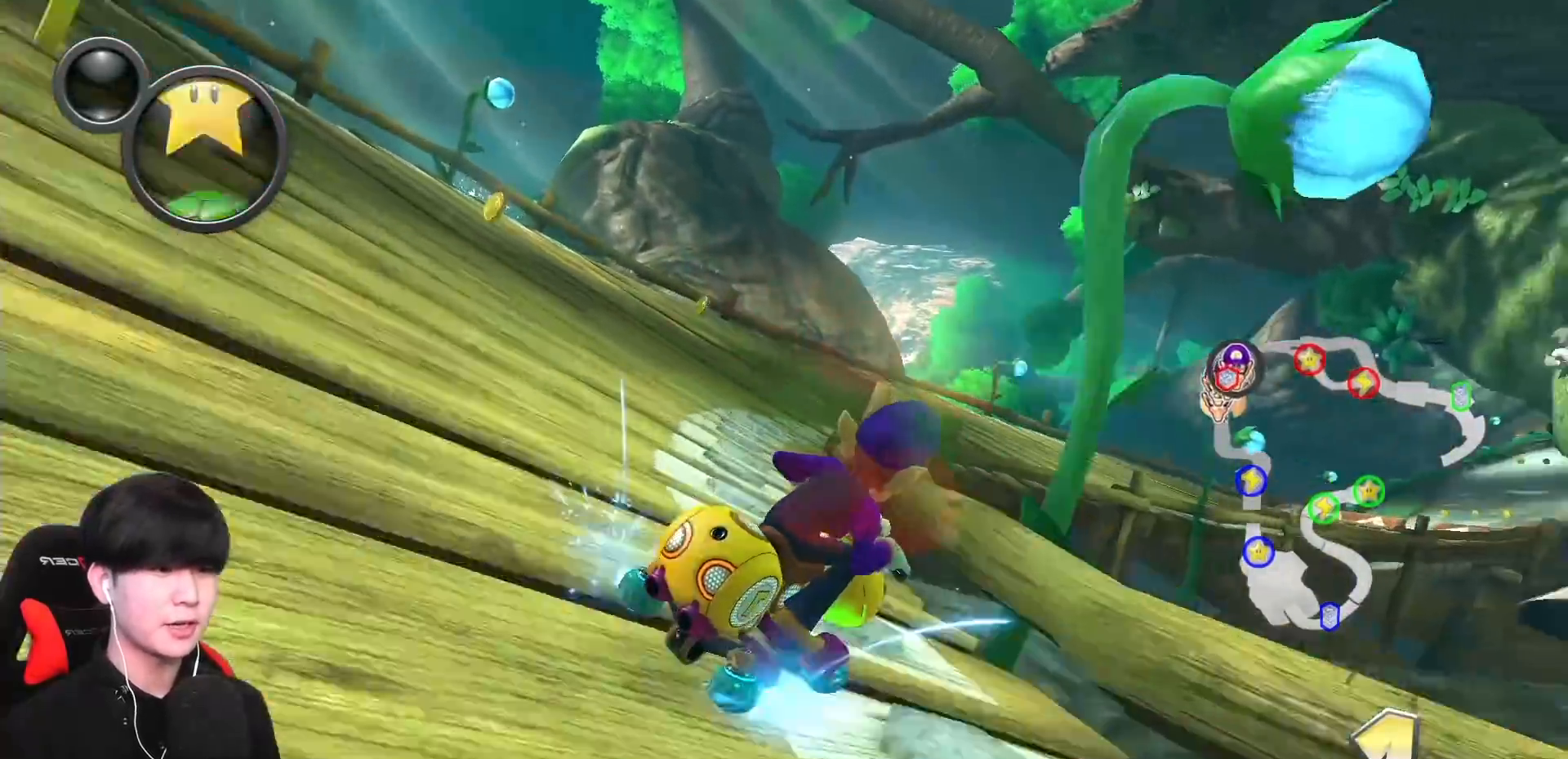
{"buttons": ["A"], "left_stick": "center", "events": []}
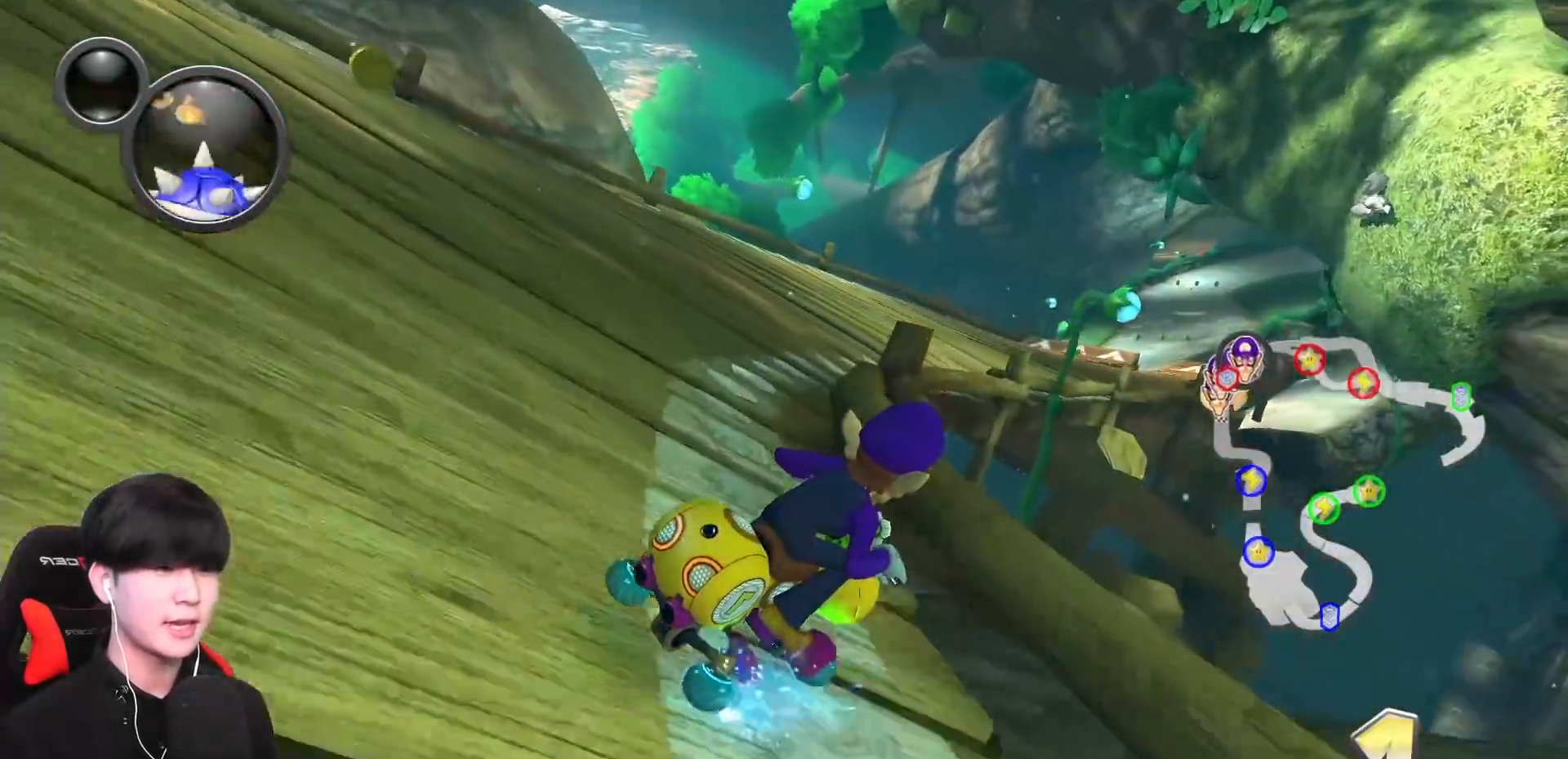
{"buttons": ["A"], "left_stick": "left", "events": [[167, "L1", "down"], [250, "L1", "up"], [333, "left_stick", "left"]]}
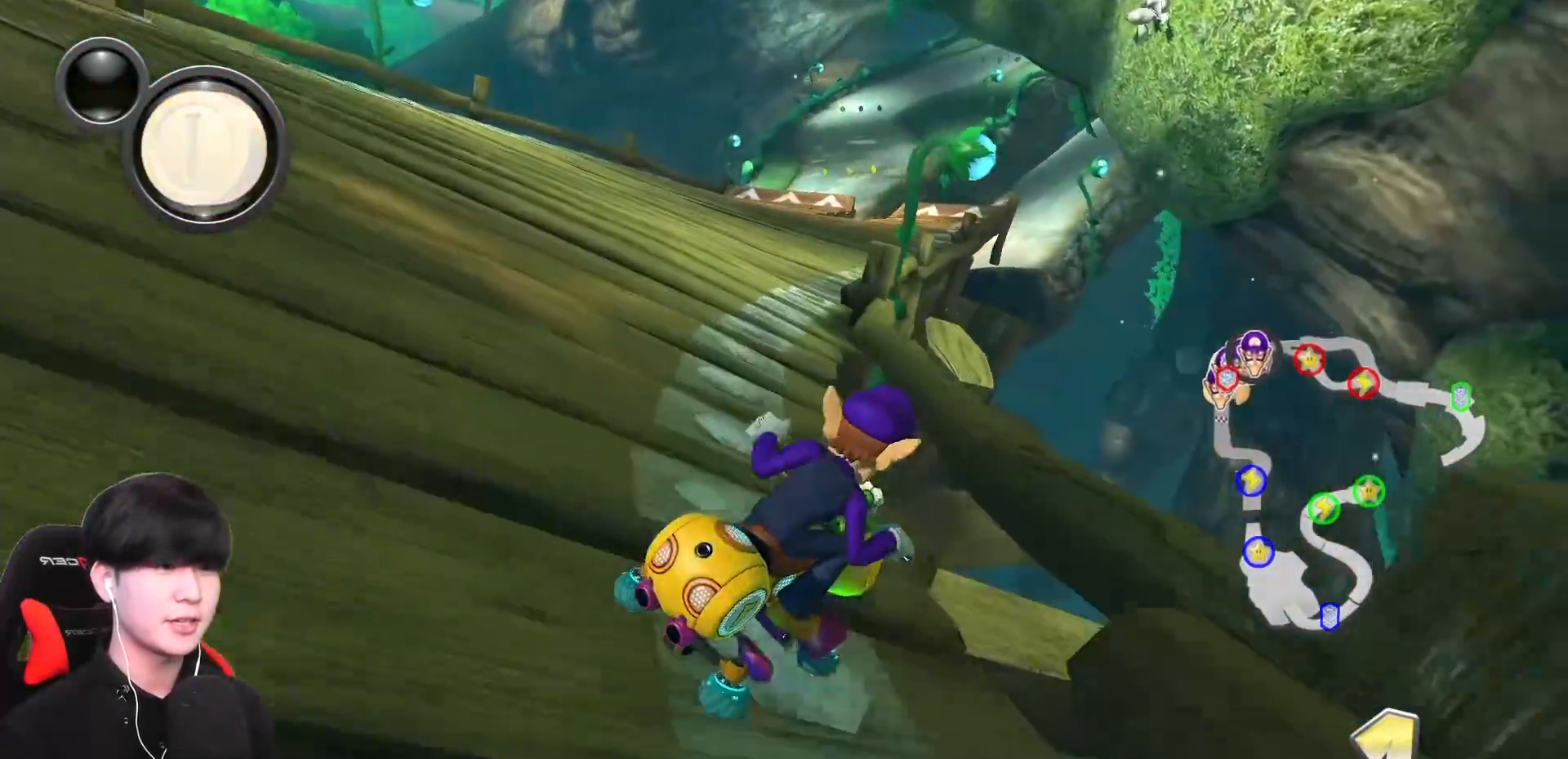
{"buttons": ["A"], "left_stick": "left", "events": []}
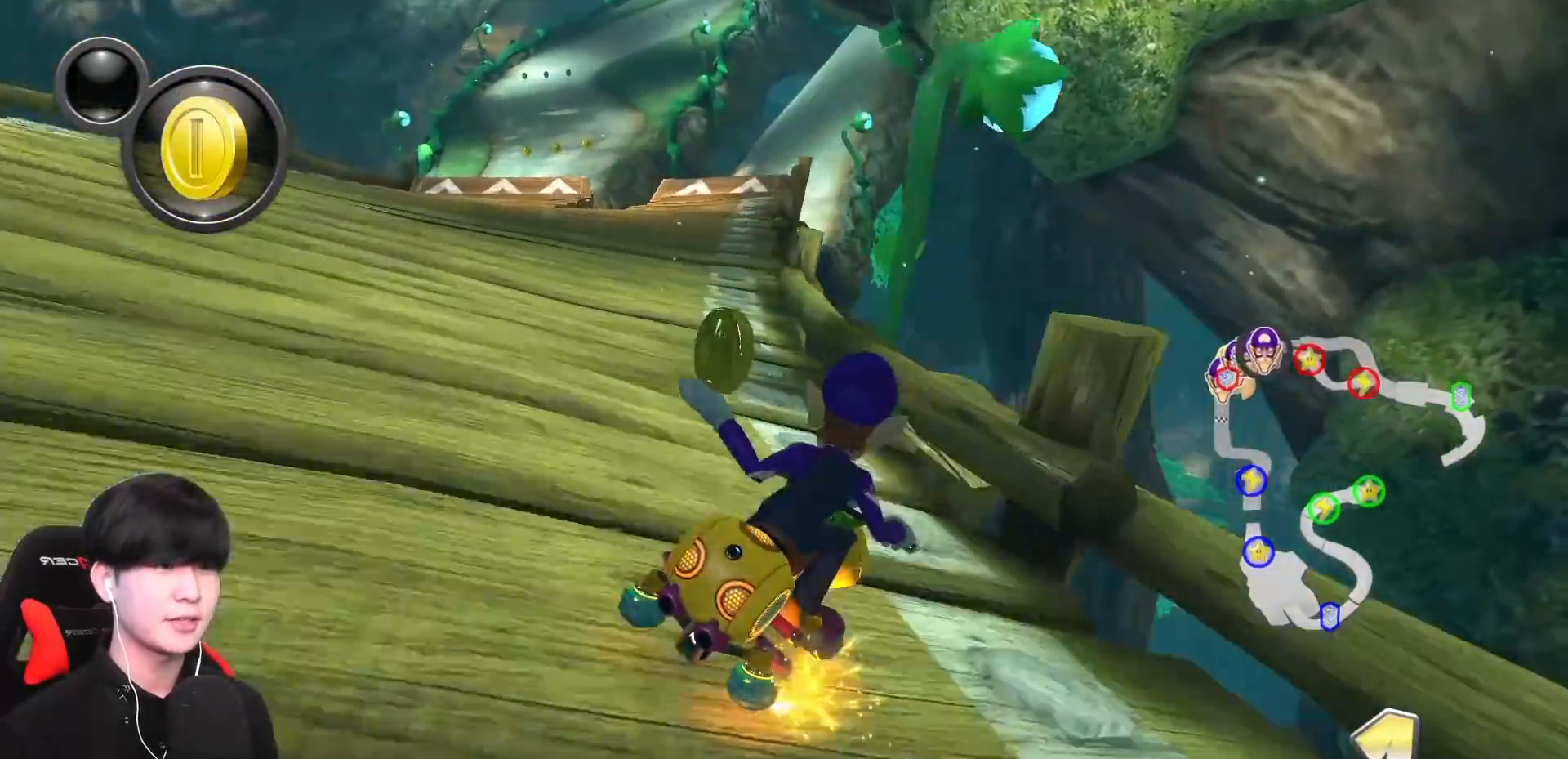
{"buttons": ["A"], "left_stick": "left", "events": []}
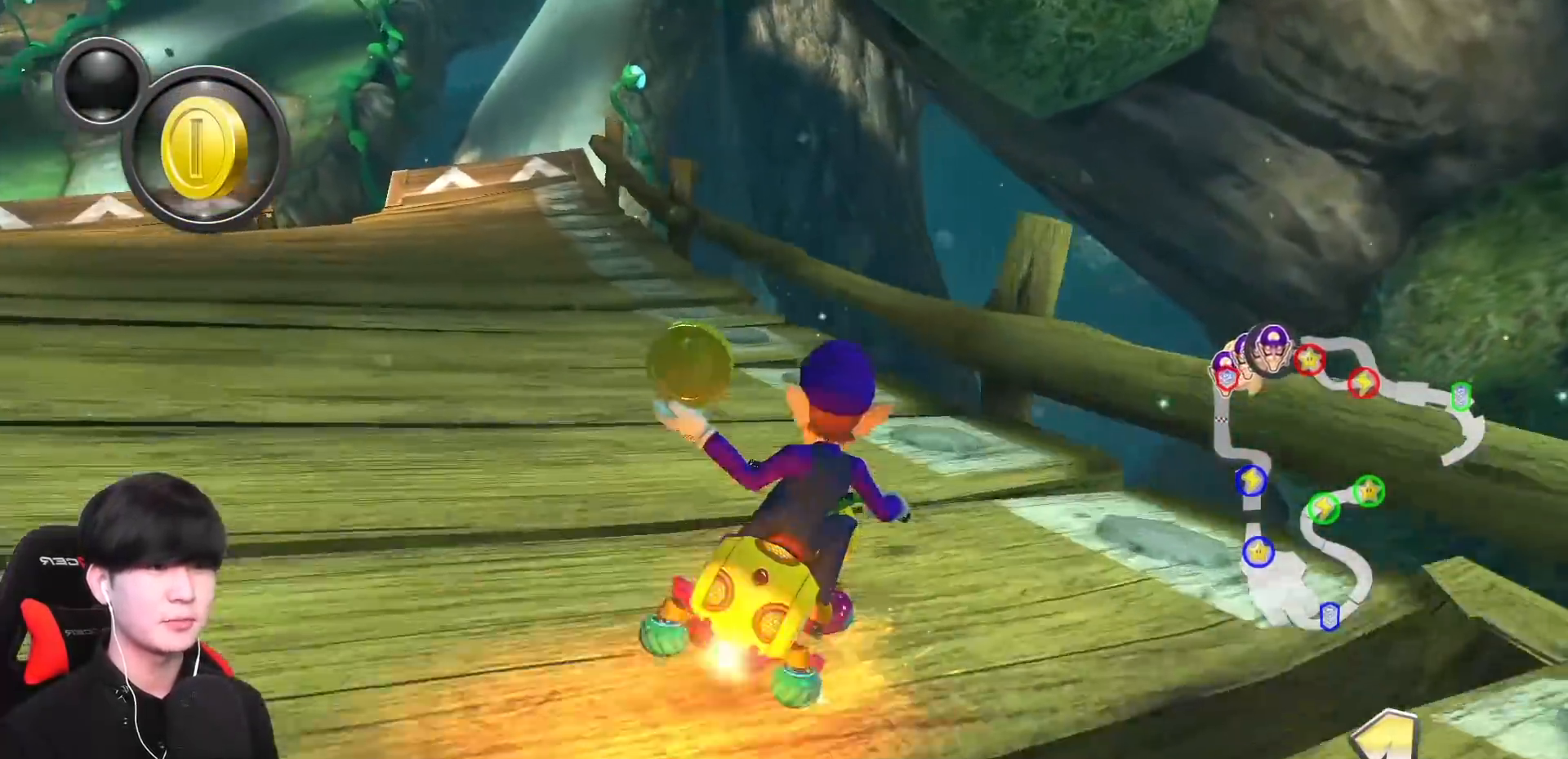
{"buttons": ["A"], "left_stick": "center", "events": [[283, "left_stick", "center"]]}
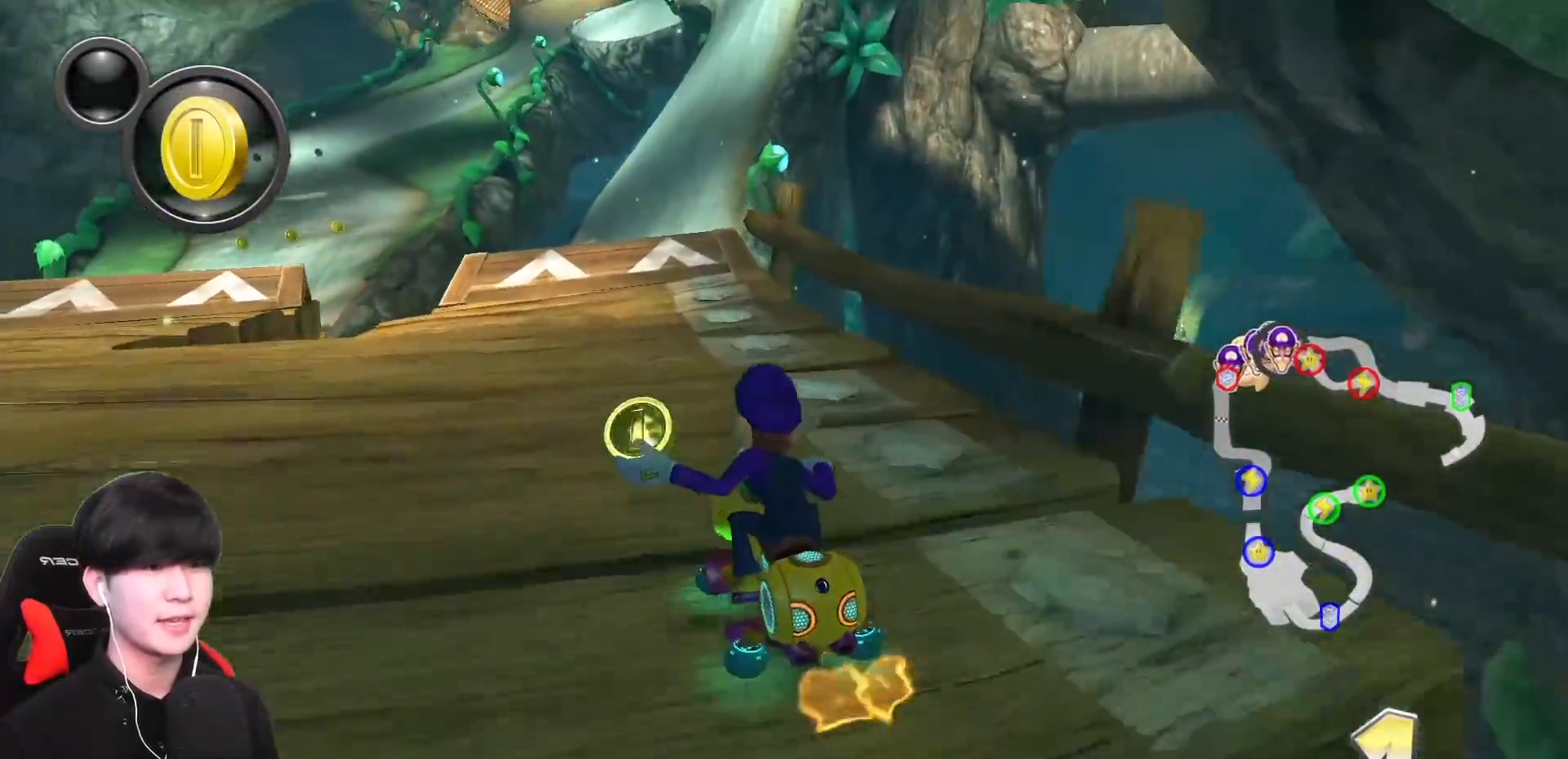
{"buttons": ["A"], "left_stick": "right", "events": [[150, "left_stick", "right"], [300, "left_stick", "center"], [433, "left_stick", "right"]]}
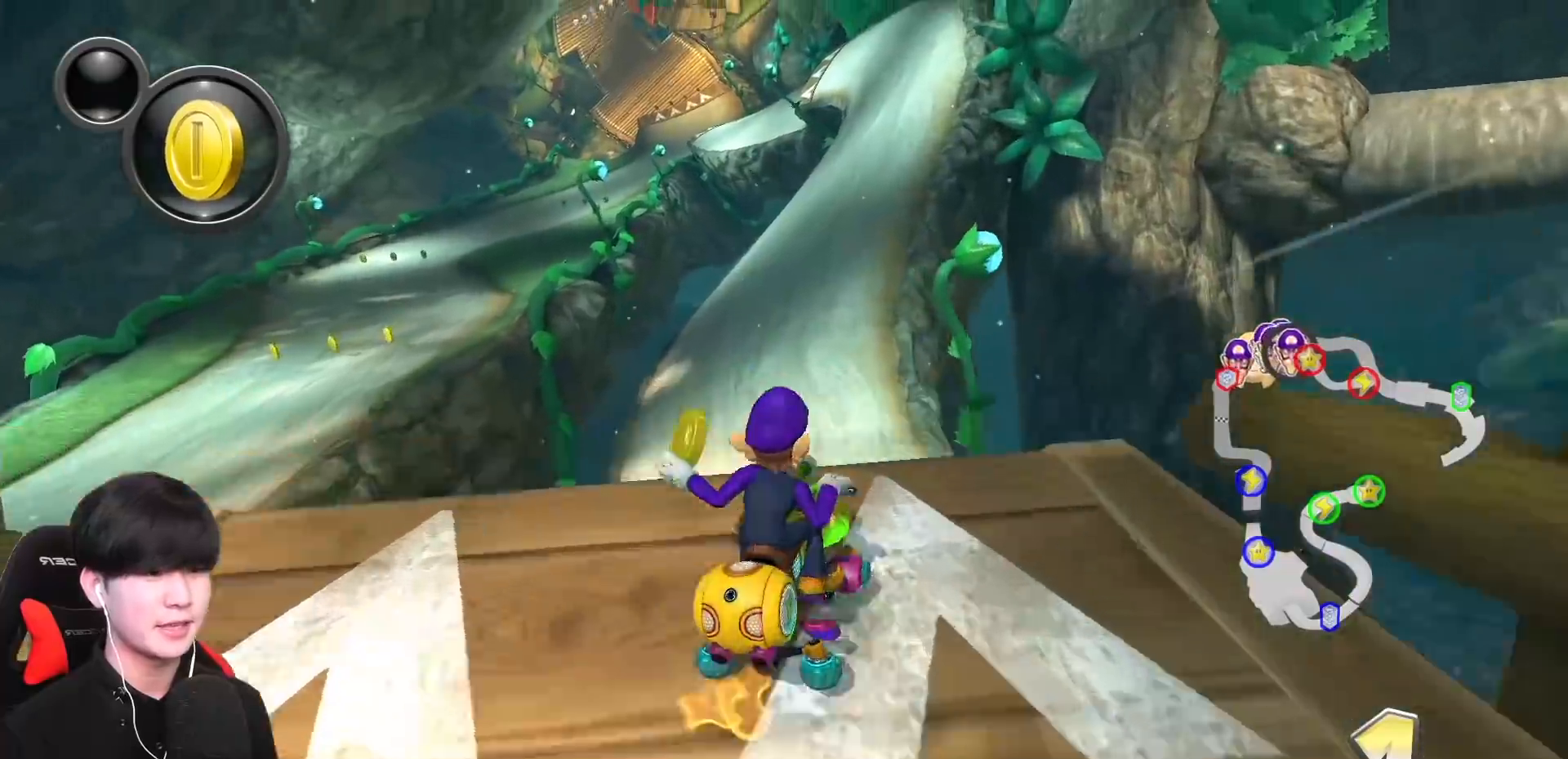
{"buttons": ["A"], "left_stick": "center", "events": [[33, "left_stick", "center"], [383, "left_stick", "left"], [500, "left_stick", "center"]]}
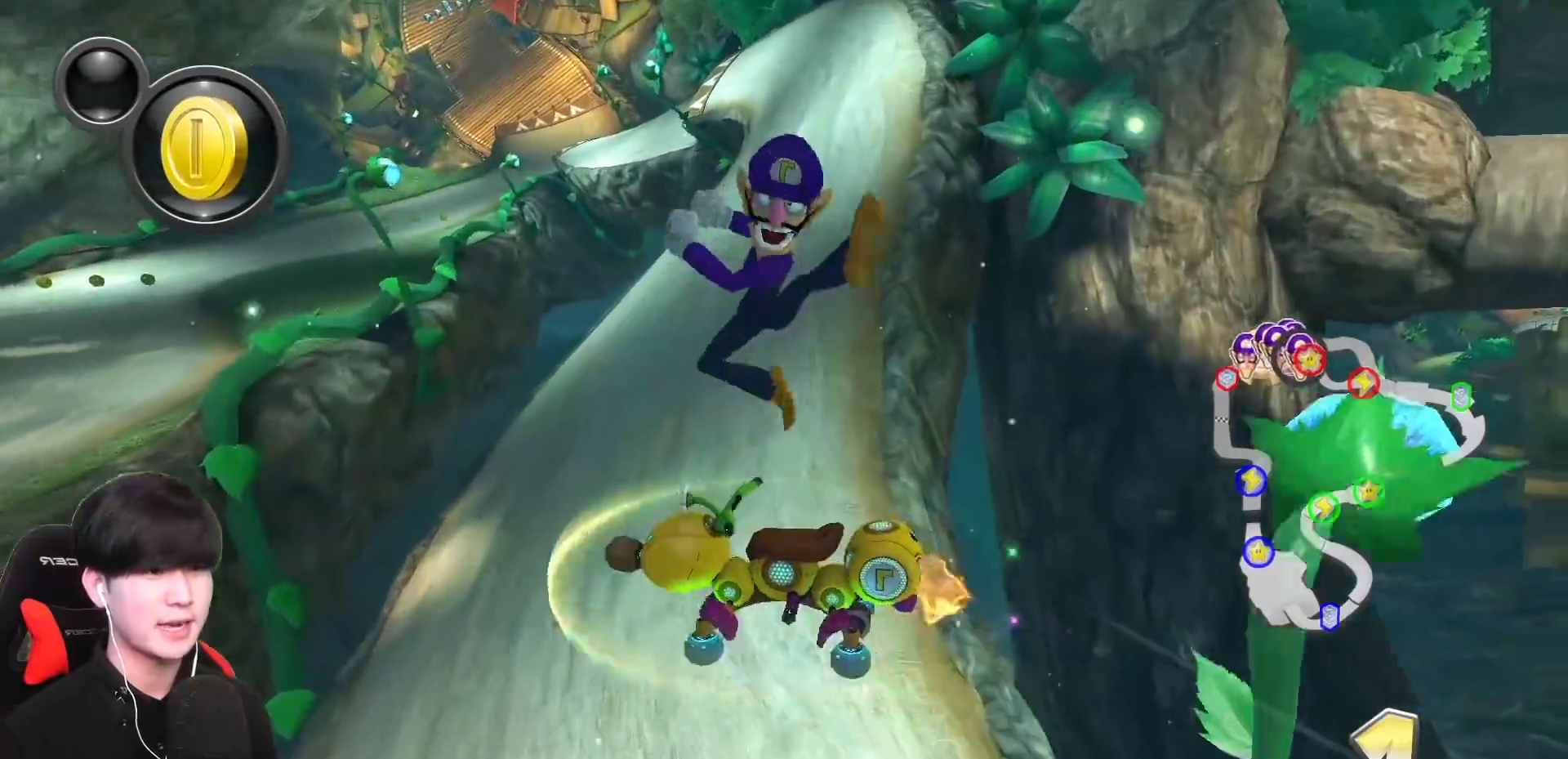
{"buttons": ["A"], "left_stick": "up-left", "events": [[267, "left_stick", "up-left"]]}
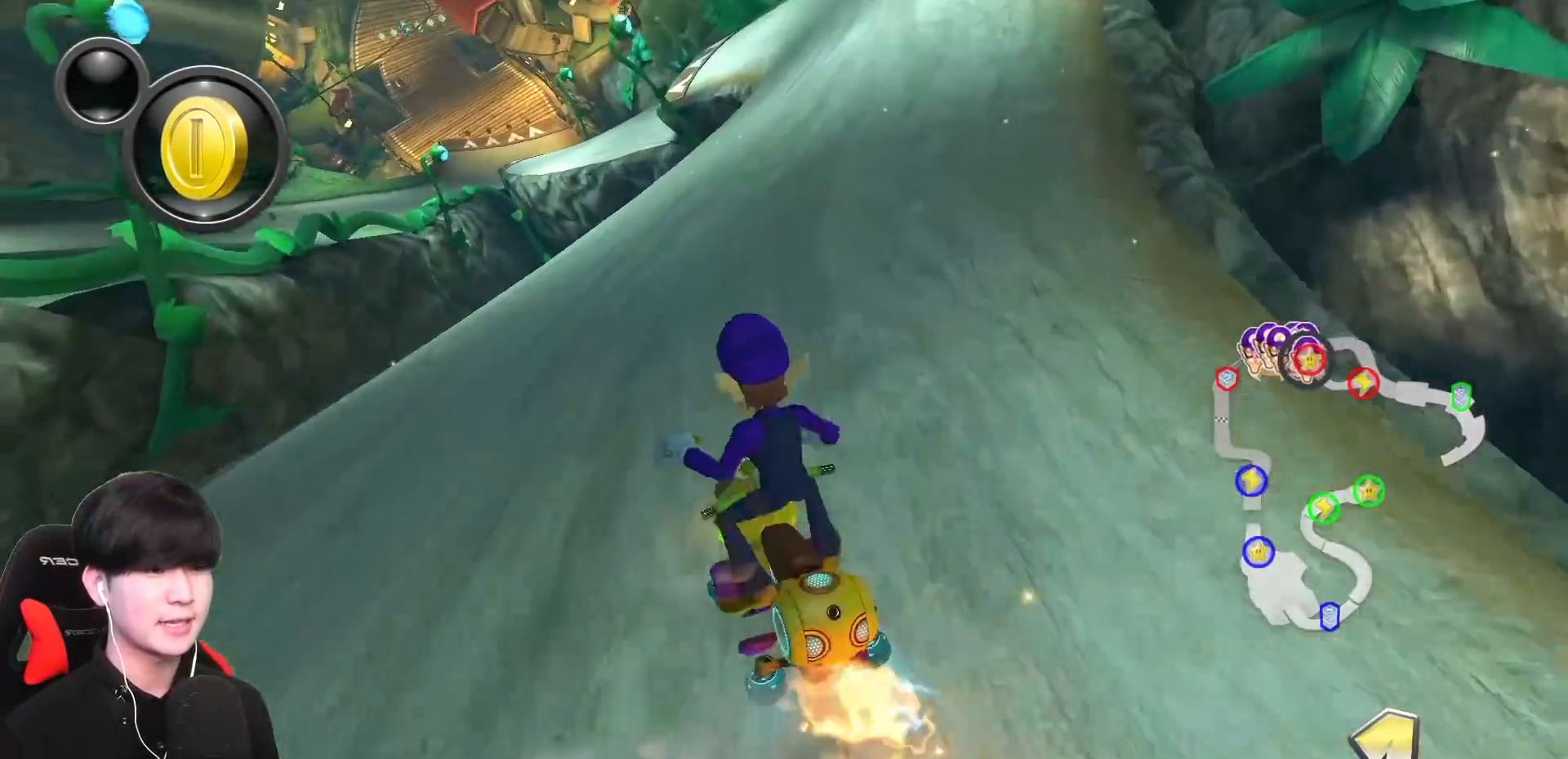
{"buttons": ["A"], "left_stick": "right", "events": [[200, "left_stick", "right"]]}
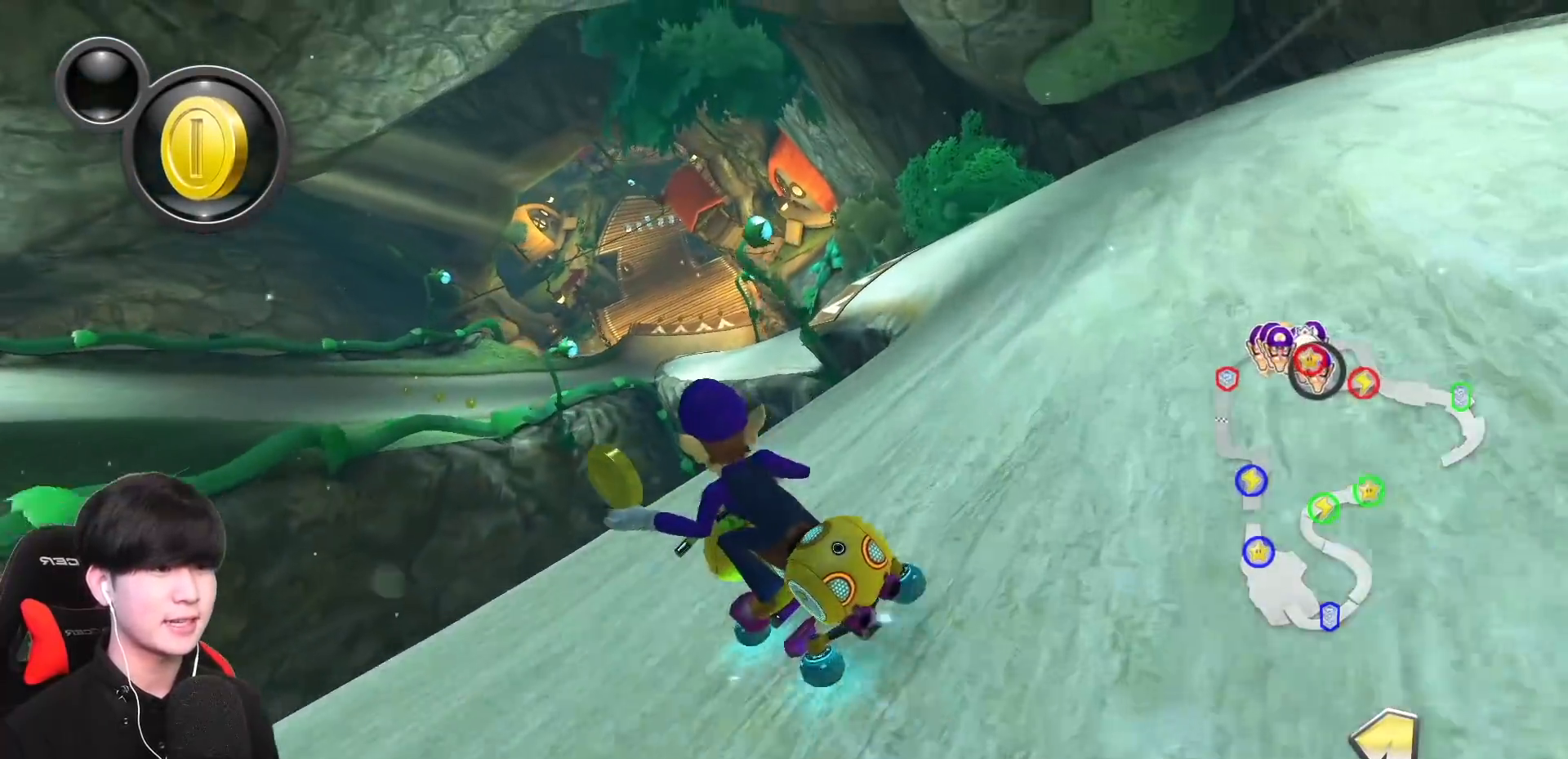
{"buttons": ["A"], "left_stick": "right", "events": []}
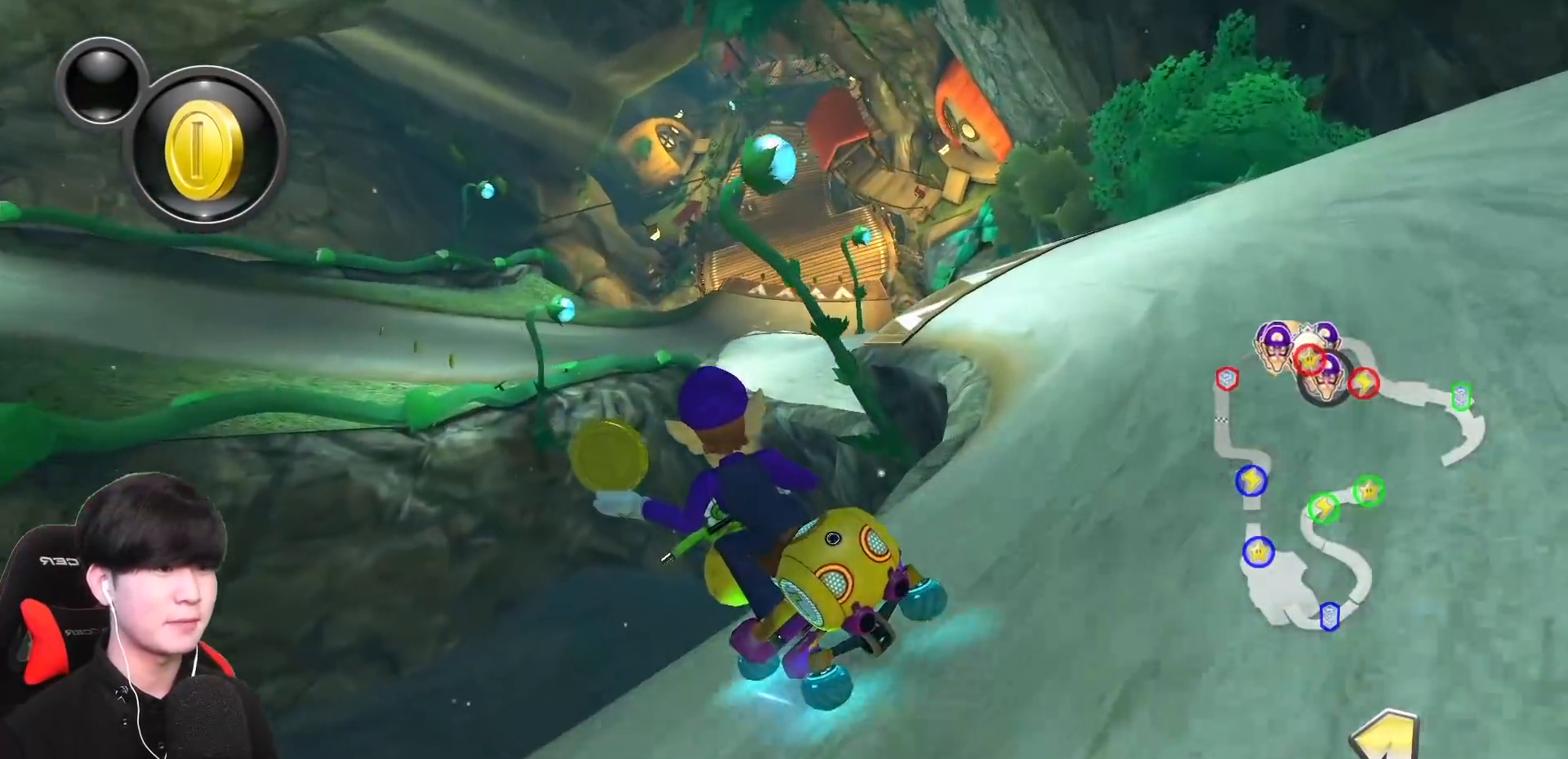
{"buttons": ["A"], "left_stick": "right", "events": []}
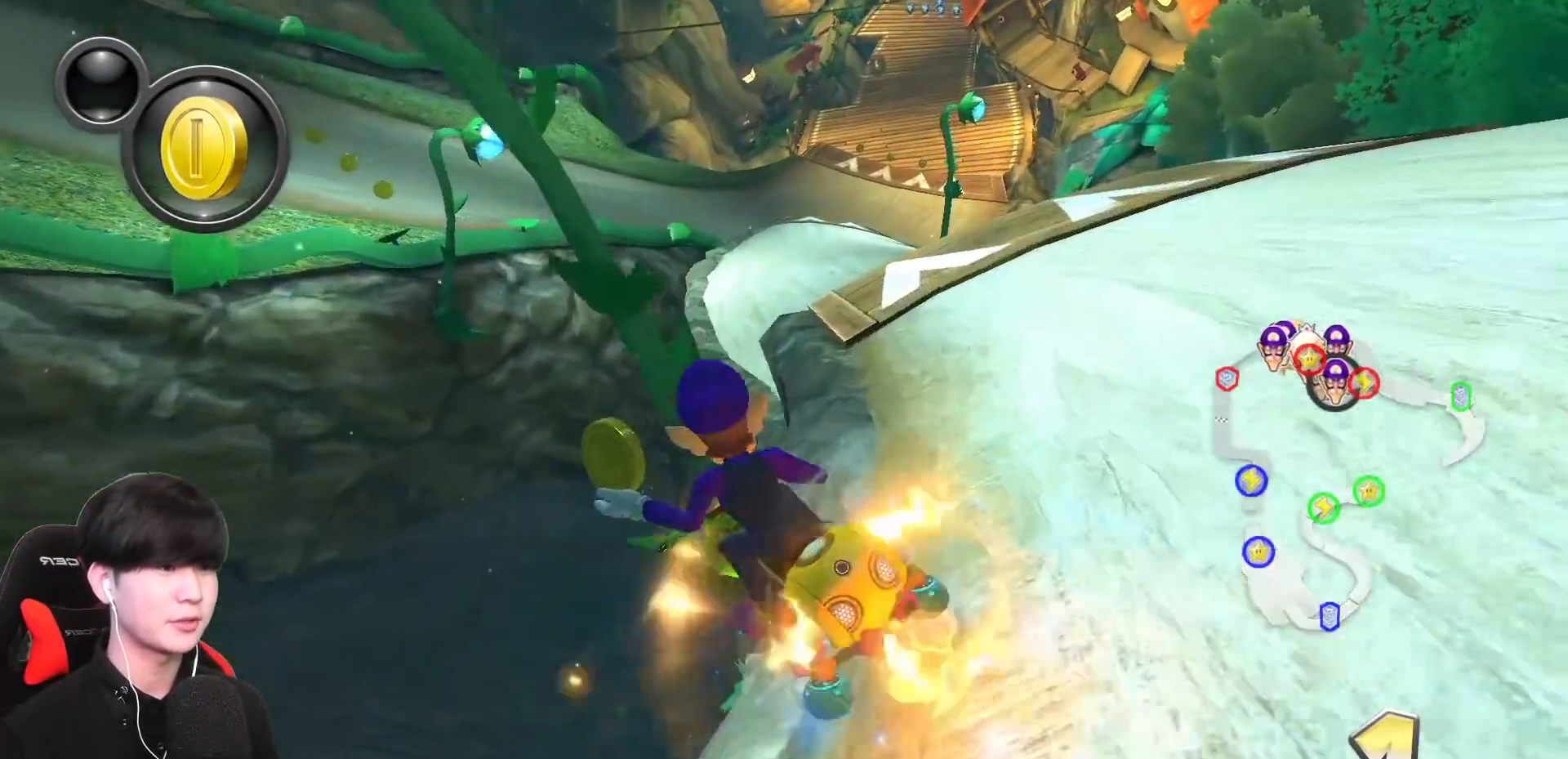
{"buttons": ["A"], "left_stick": "center", "events": [[450, "left_stick", "center"]]}
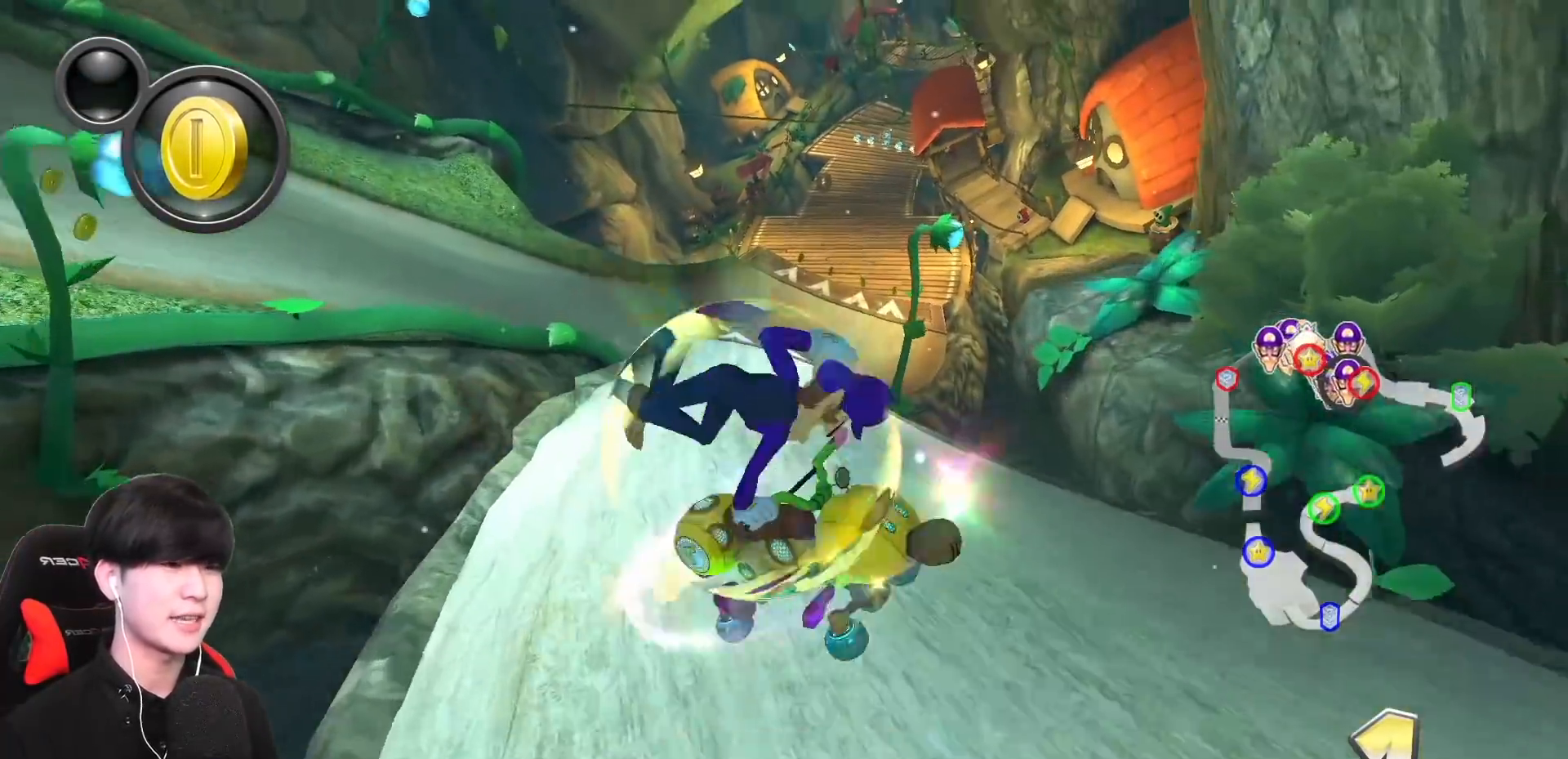
{"buttons": ["A"], "left_stick": "center", "events": [[333, "left_stick", "right"], [500, "left_stick", "center"]]}
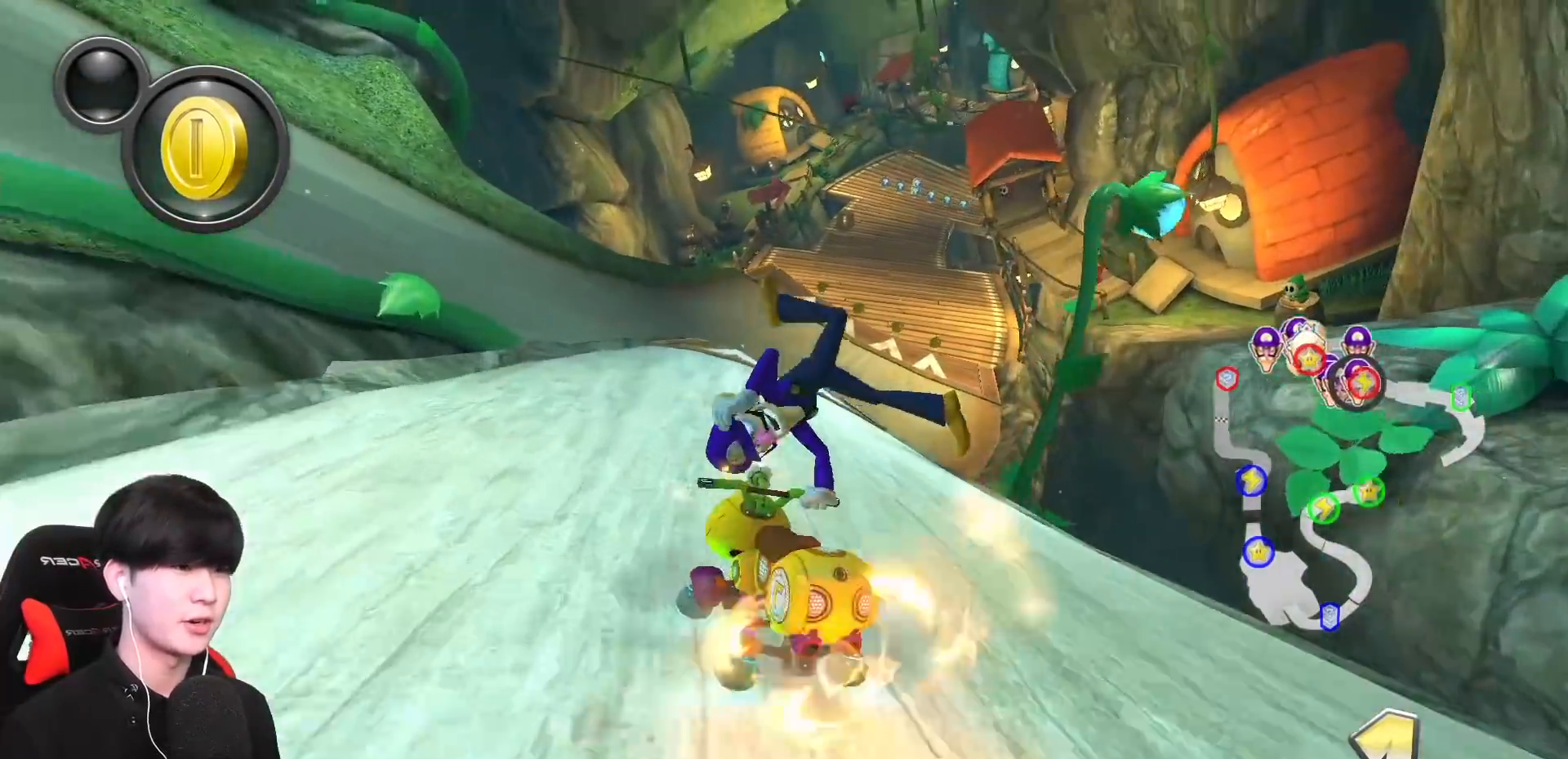
{"buttons": ["A"], "left_stick": "center", "events": []}
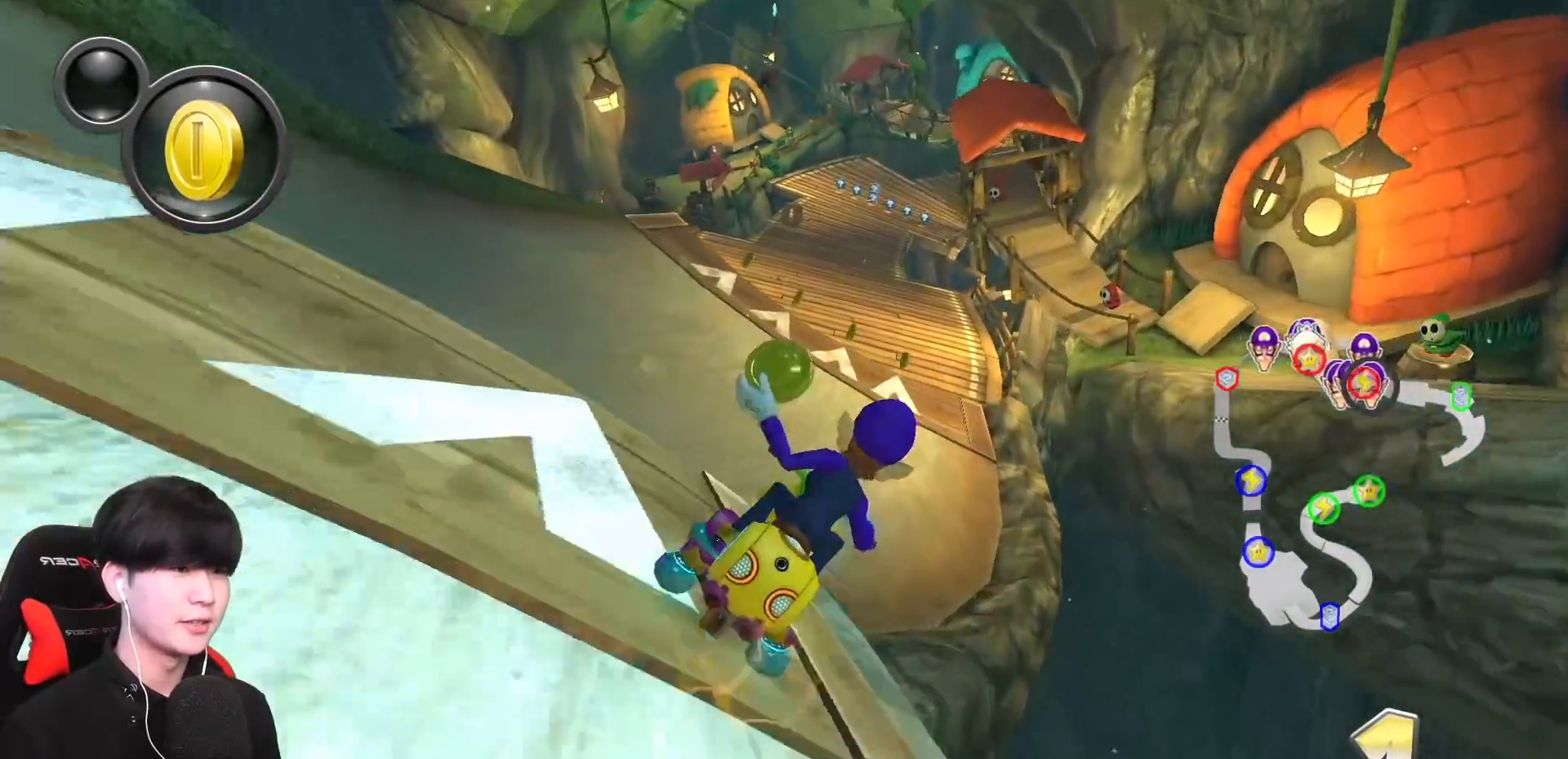
{"buttons": ["A"], "left_stick": "right", "events": [[233, "X", "down"], [417, "left_stick", "right"], [483, "X", "up"]]}
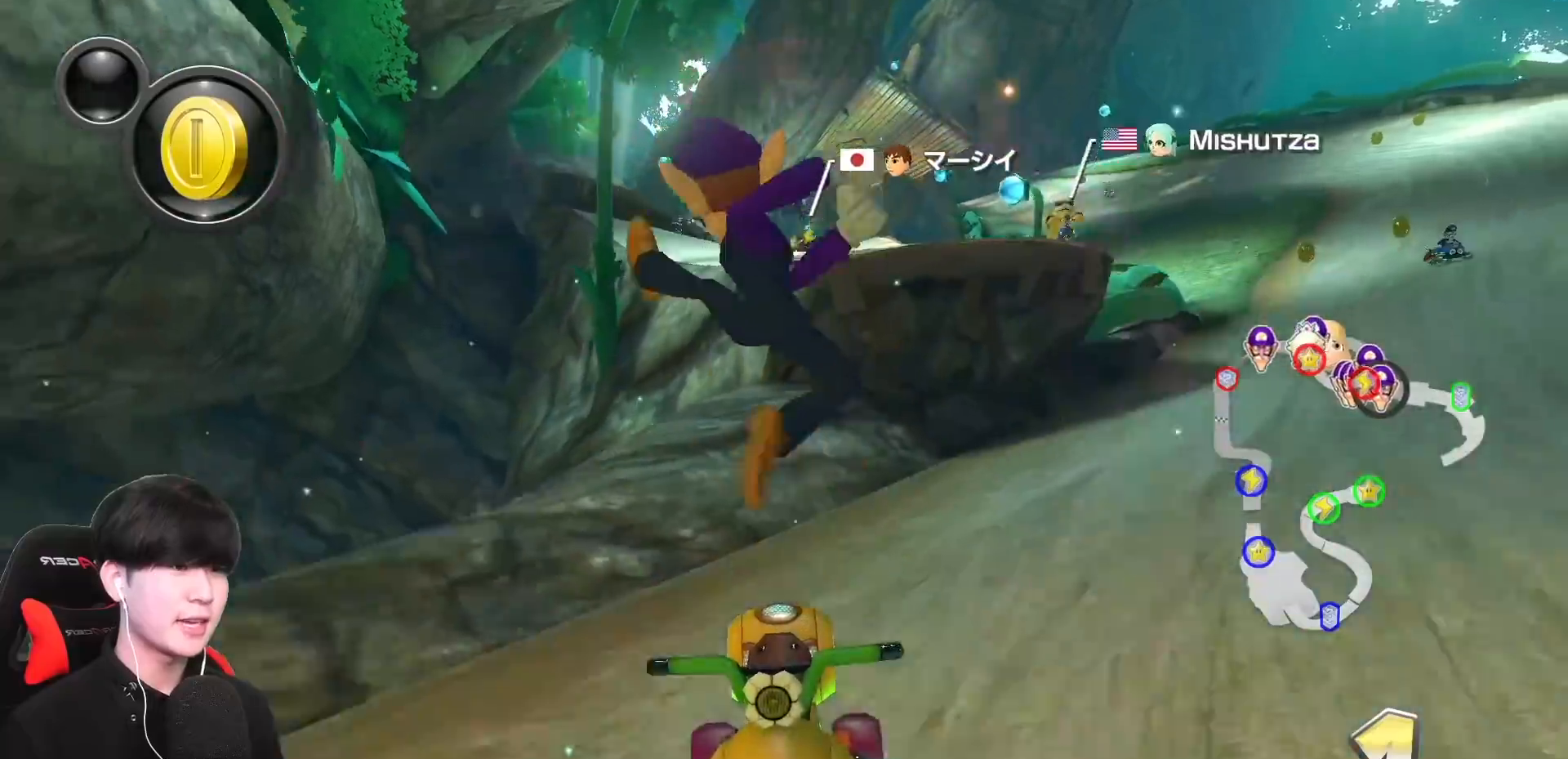
{"buttons": ["A"], "left_stick": "left", "events": [[33, "left_stick", "center"], [267, "left_stick", "left"]]}
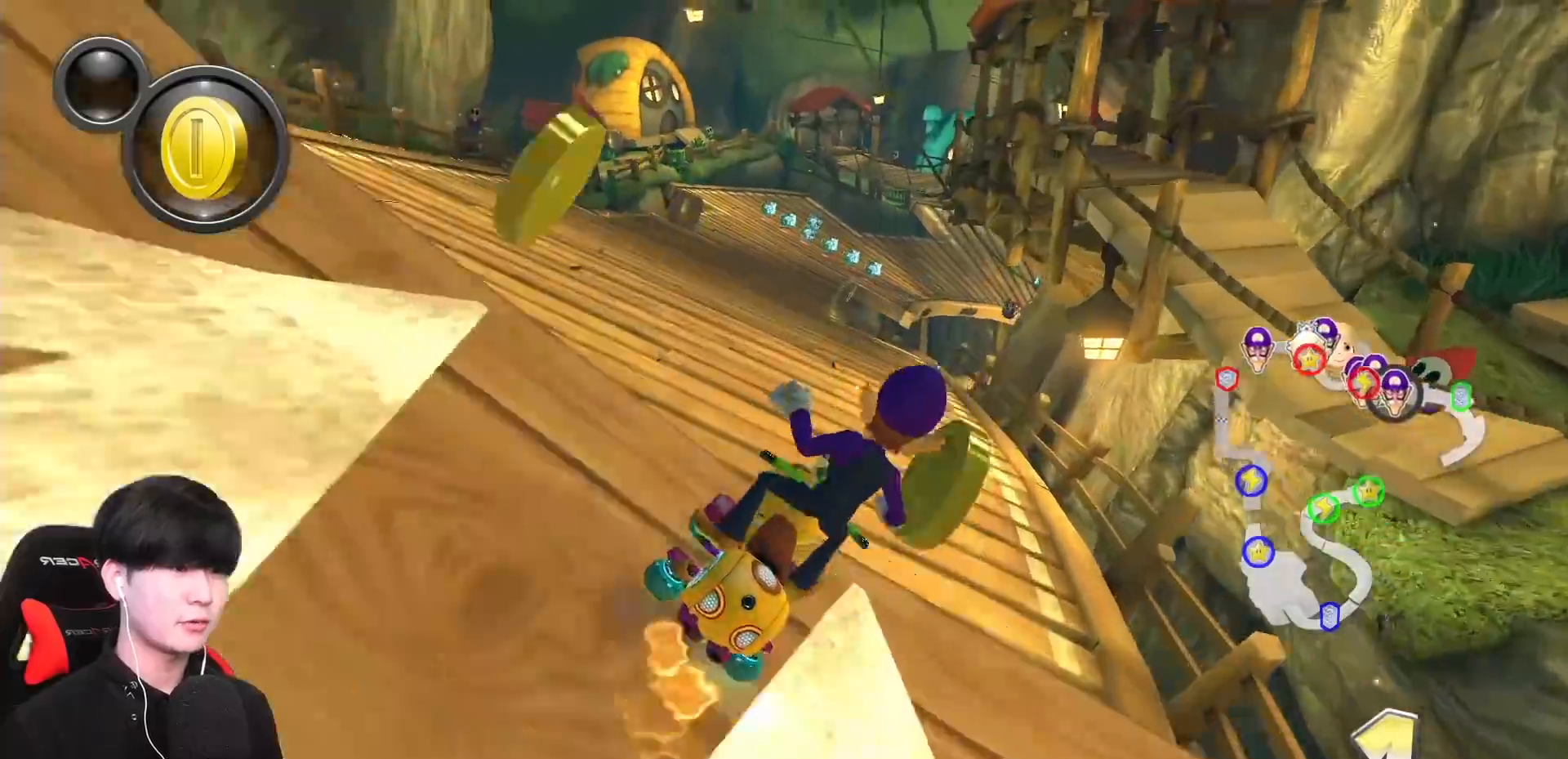
{"buttons": ["A"], "left_stick": "right", "events": [[17, "left_stick", "center"], [400, "left_stick", "right"]]}
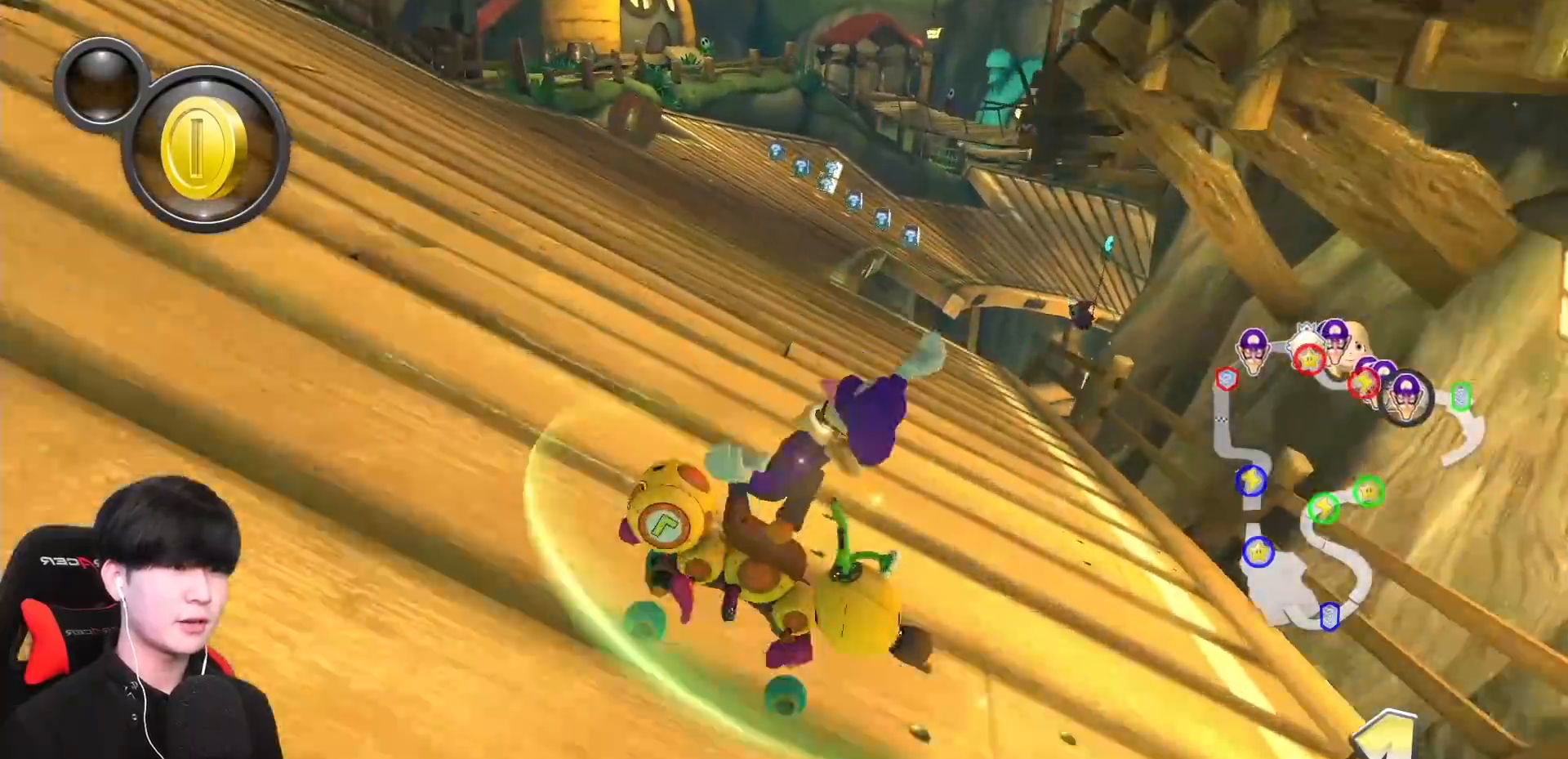
{"buttons": ["A"], "left_stick": "left", "events": [[100, "left_stick", "up-left"], [150, "left_stick", "left"], [183, "X", "down"], [333, "left_stick", "center"], [400, "left_stick", "left"], [450, "X", "up"]]}
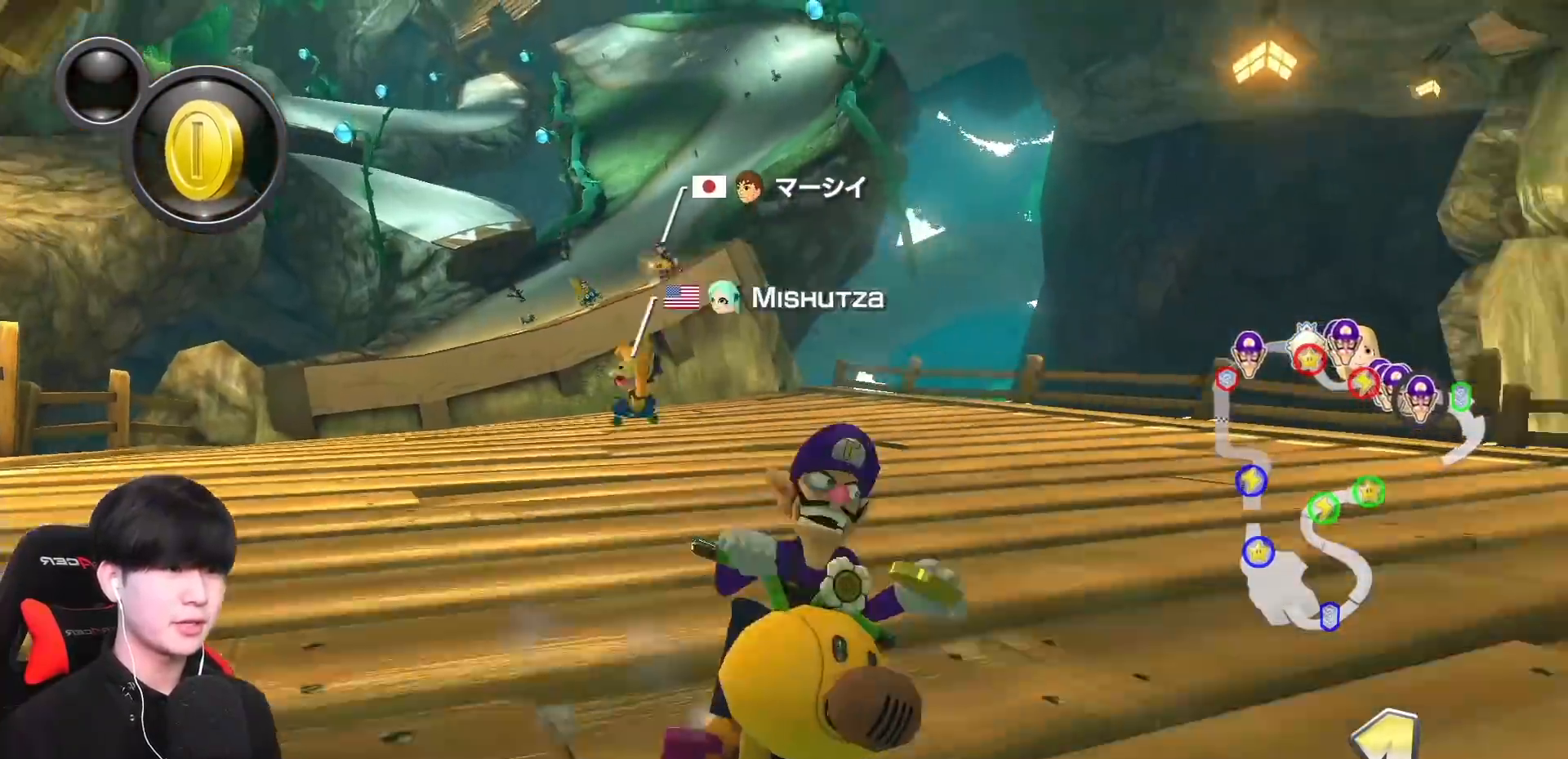
{"buttons": ["A"], "left_stick": "left", "events": []}
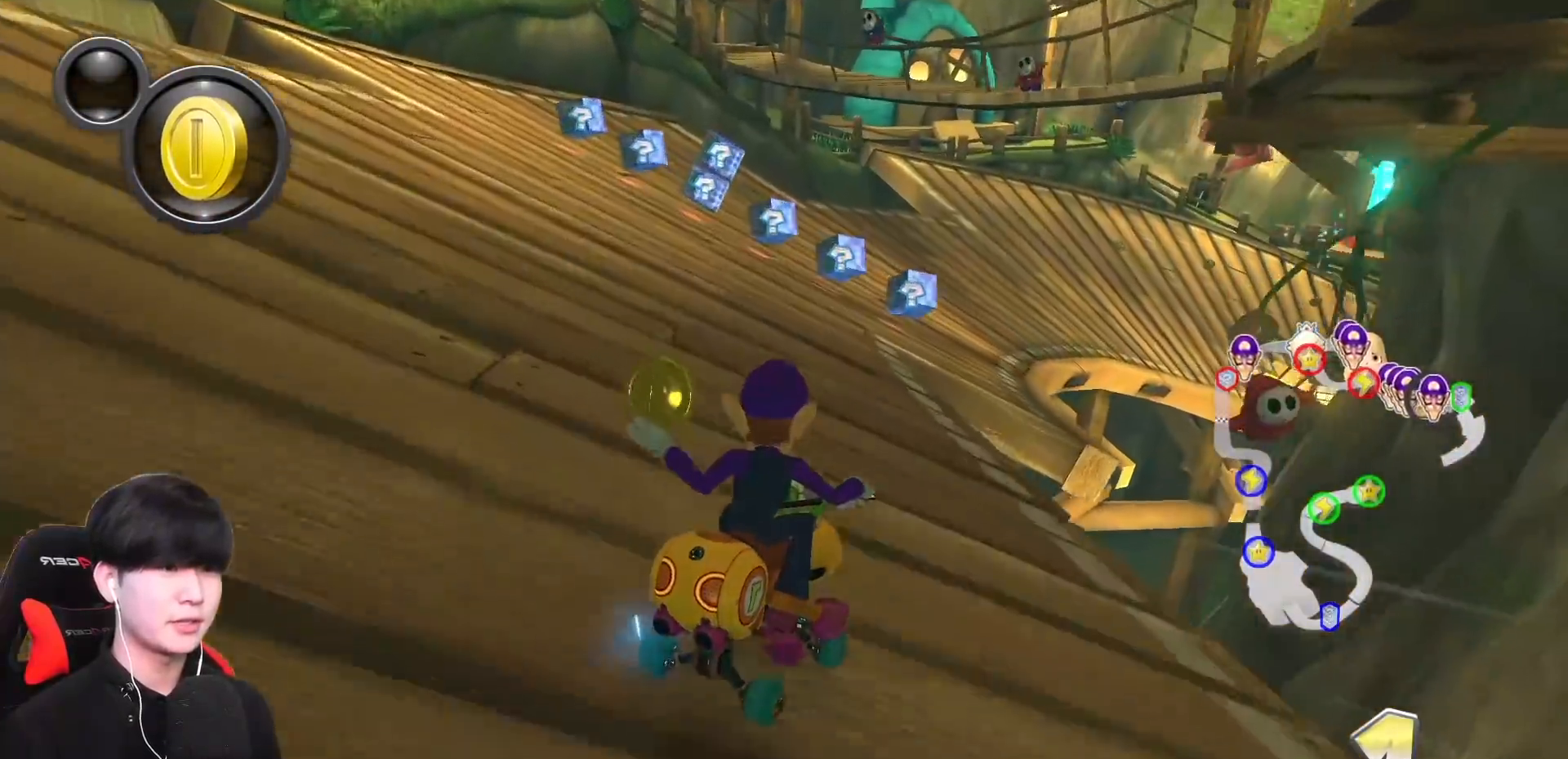
{"buttons": ["A"], "left_stick": "right", "events": [[400, "left_stick", "center"], [500, "left_stick", "right"]]}
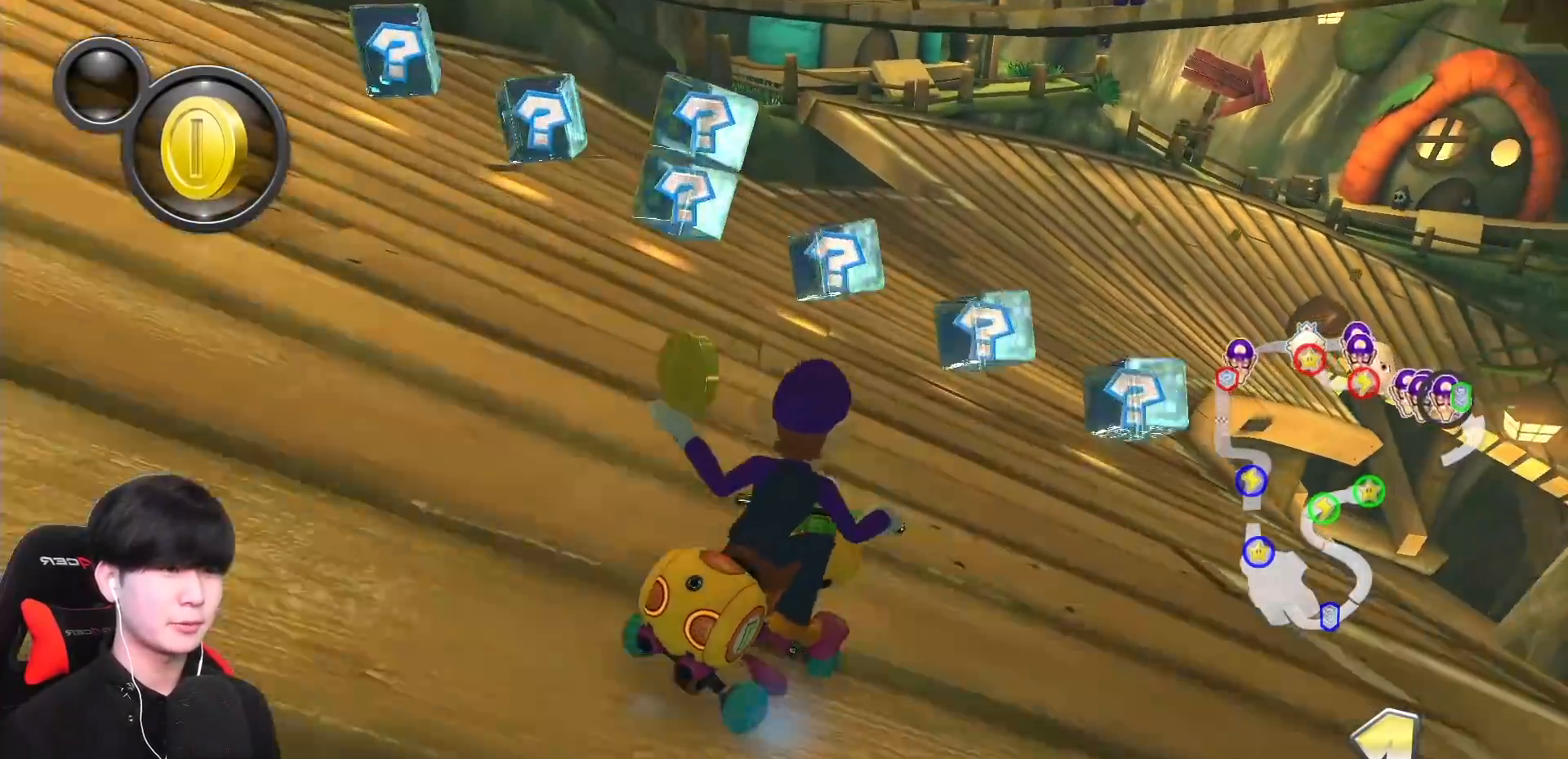
{"buttons": ["A"], "left_stick": "left", "events": [[83, "L1", "down"], [183, "left_stick", "up-right"], [233, "L1", "up"], [500, "left_stick", "left"]]}
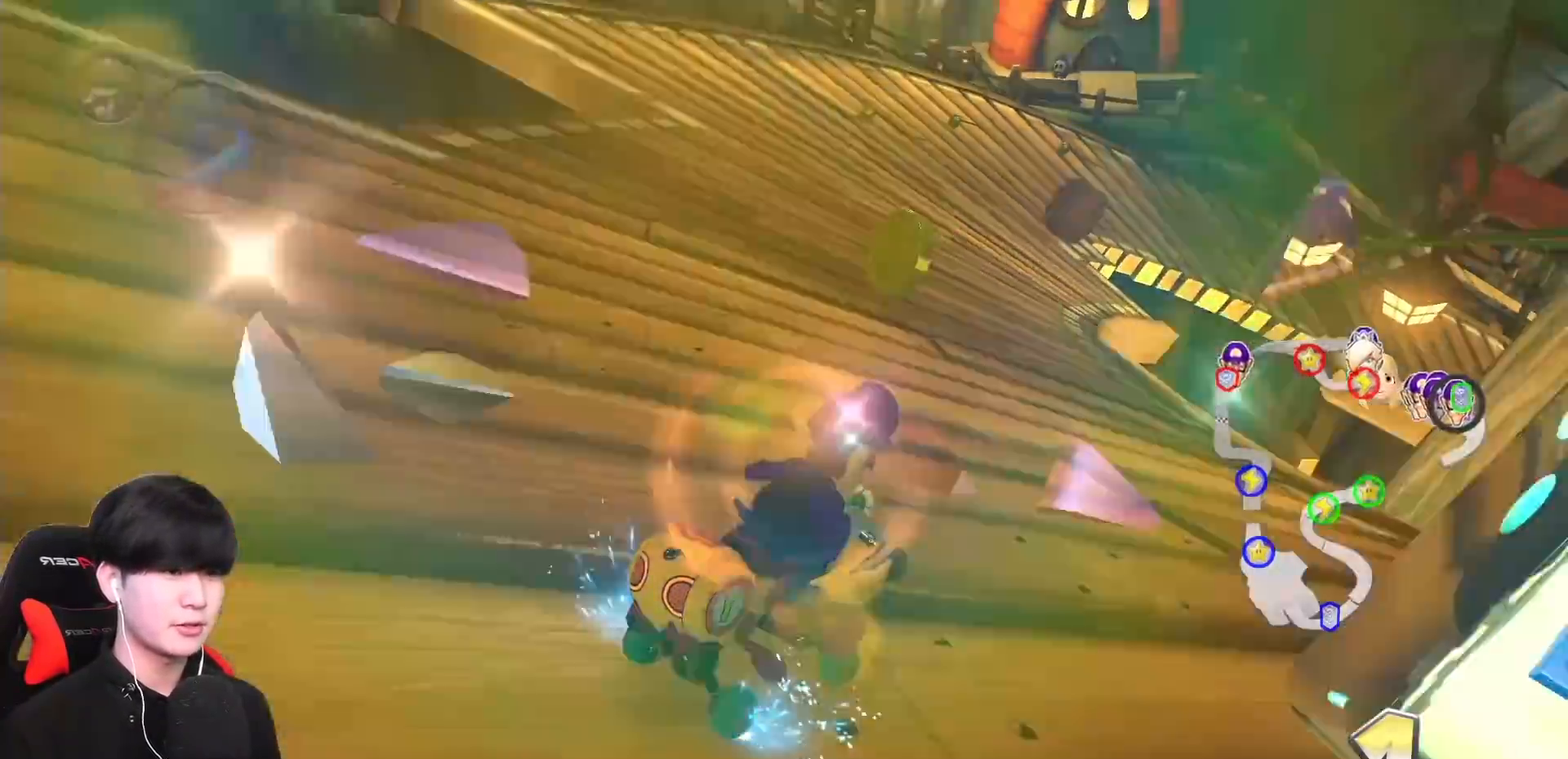
{"buttons": ["A"], "left_stick": "center", "events": [[450, "left_stick", "center"]]}